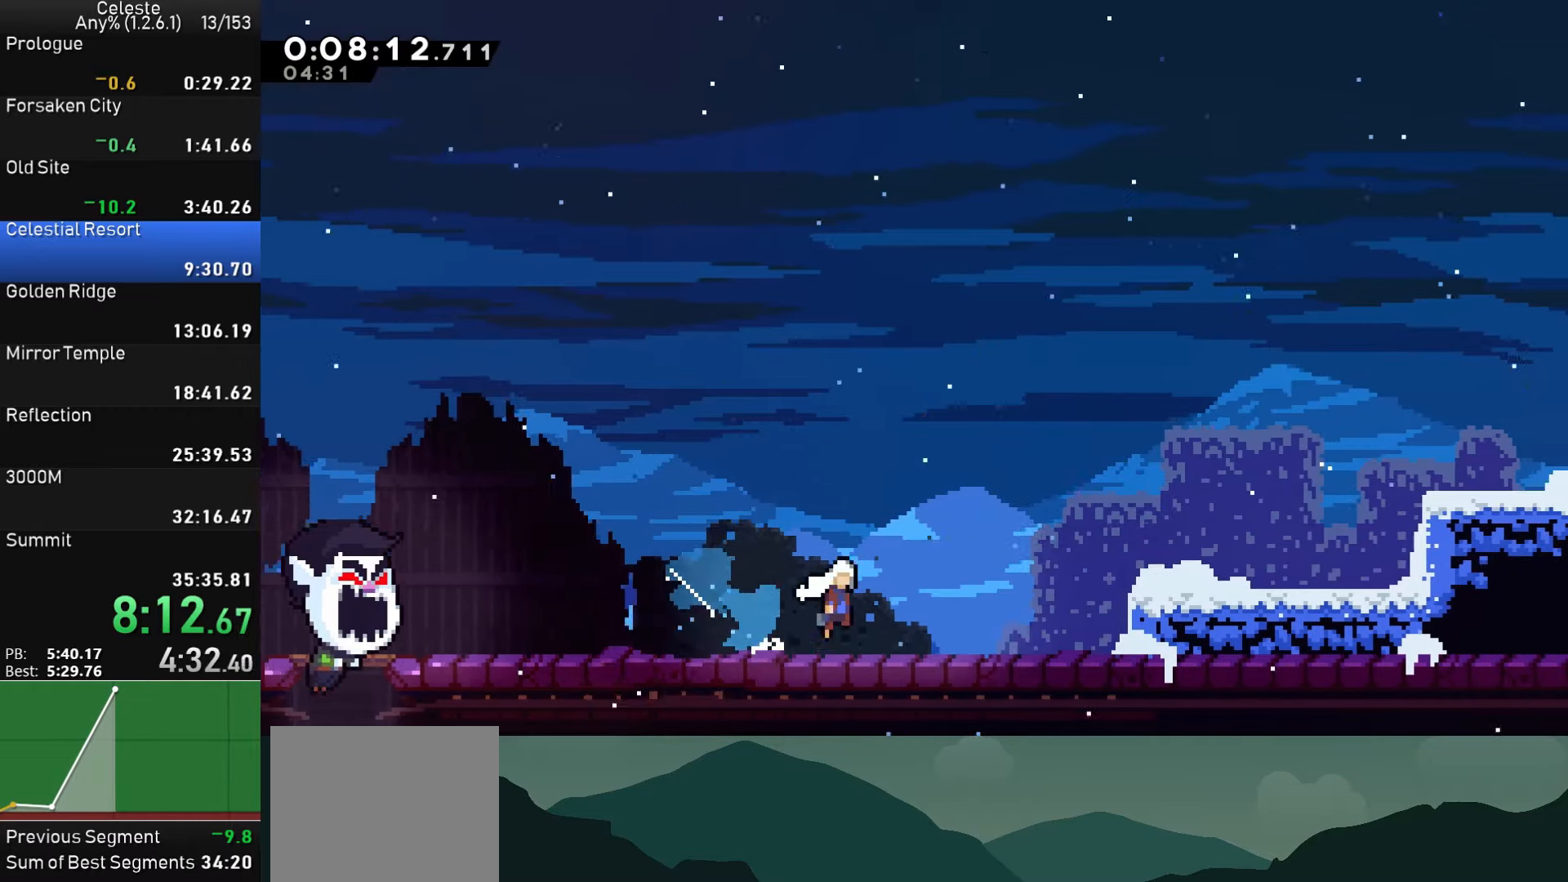
Gameplay with a controller (PlayStation layout); each line is a JSON object with the inputs held at the frame after it. "events" lists button and stick changes between this image and that frame as [ms after this image, input, new state], when the widget could be followed in between. Not read: right_stick.
{"buttons": ["CROSS", "R1", "DPAD_RIGHT"], "left_stick": "center", "events": [[67, "DPAD_DOWN", "up"], [184, "CROSS", "up"], [184, "R1", "down"], [234, "CROSS", "down"]]}
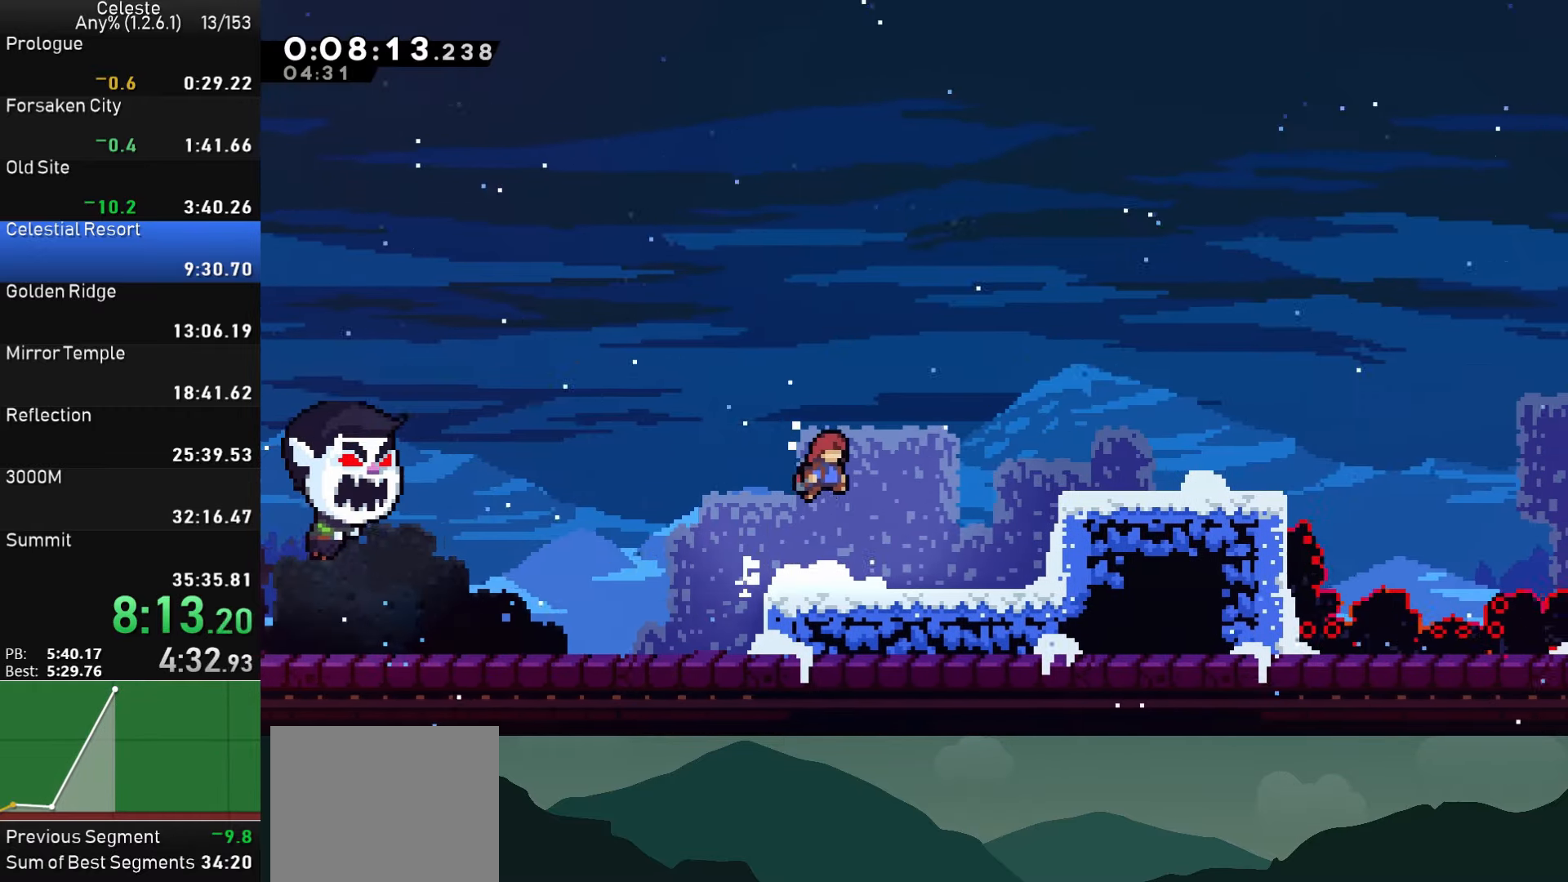
{"buttons": ["DPAD_RIGHT"], "left_stick": "center", "events": [[67, "CROSS", "up"], [184, "SQUARE", "down"], [317, "SQUARE", "up"], [367, "CROSS", "down"], [484, "CROSS", "up"], [500, "R1", "up"]]}
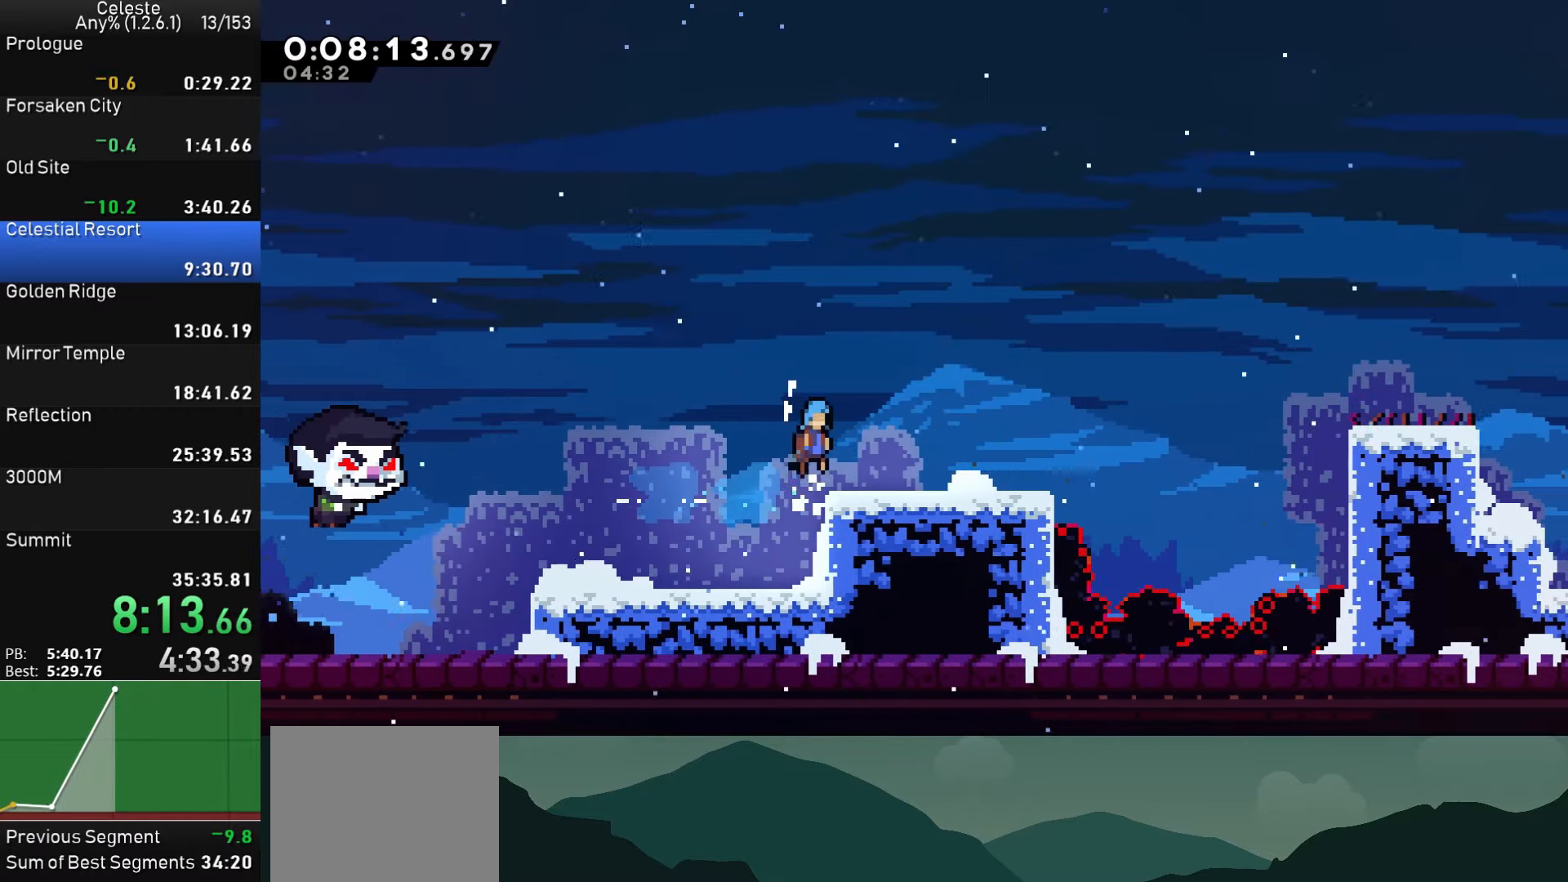
{"buttons": ["CROSS", "DPAD_RIGHT"], "left_stick": "center", "events": [[250, "SQUARE", "down"], [350, "SQUARE", "up"], [434, "CROSS", "down"]]}
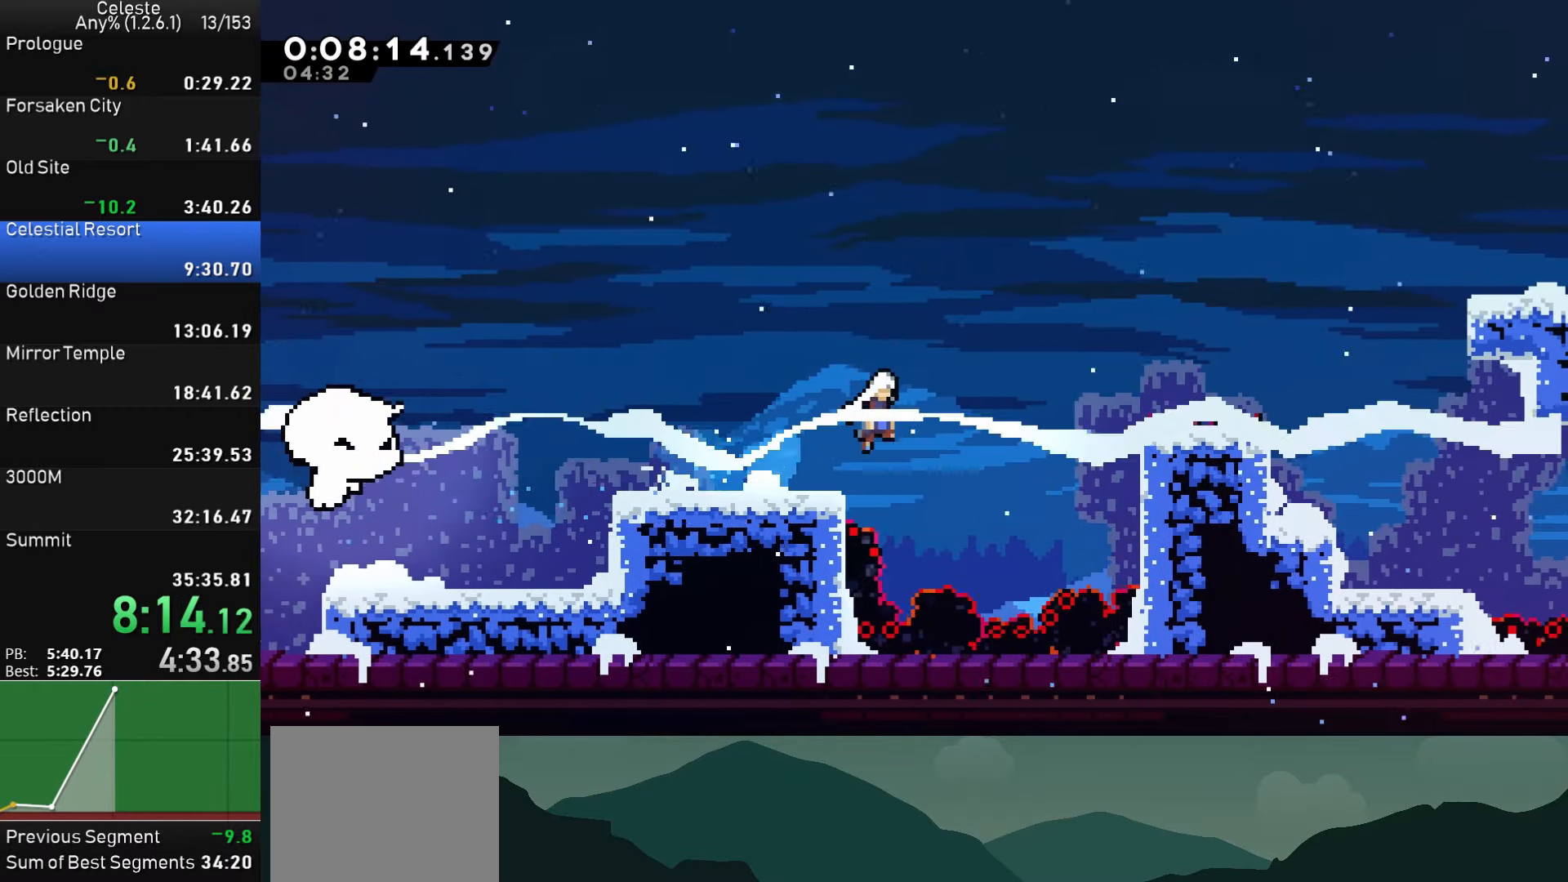
{"buttons": ["CROSS", "DPAD_RIGHT"], "left_stick": "center", "events": [[150, "CROSS", "up"], [417, "CROSS", "down"]]}
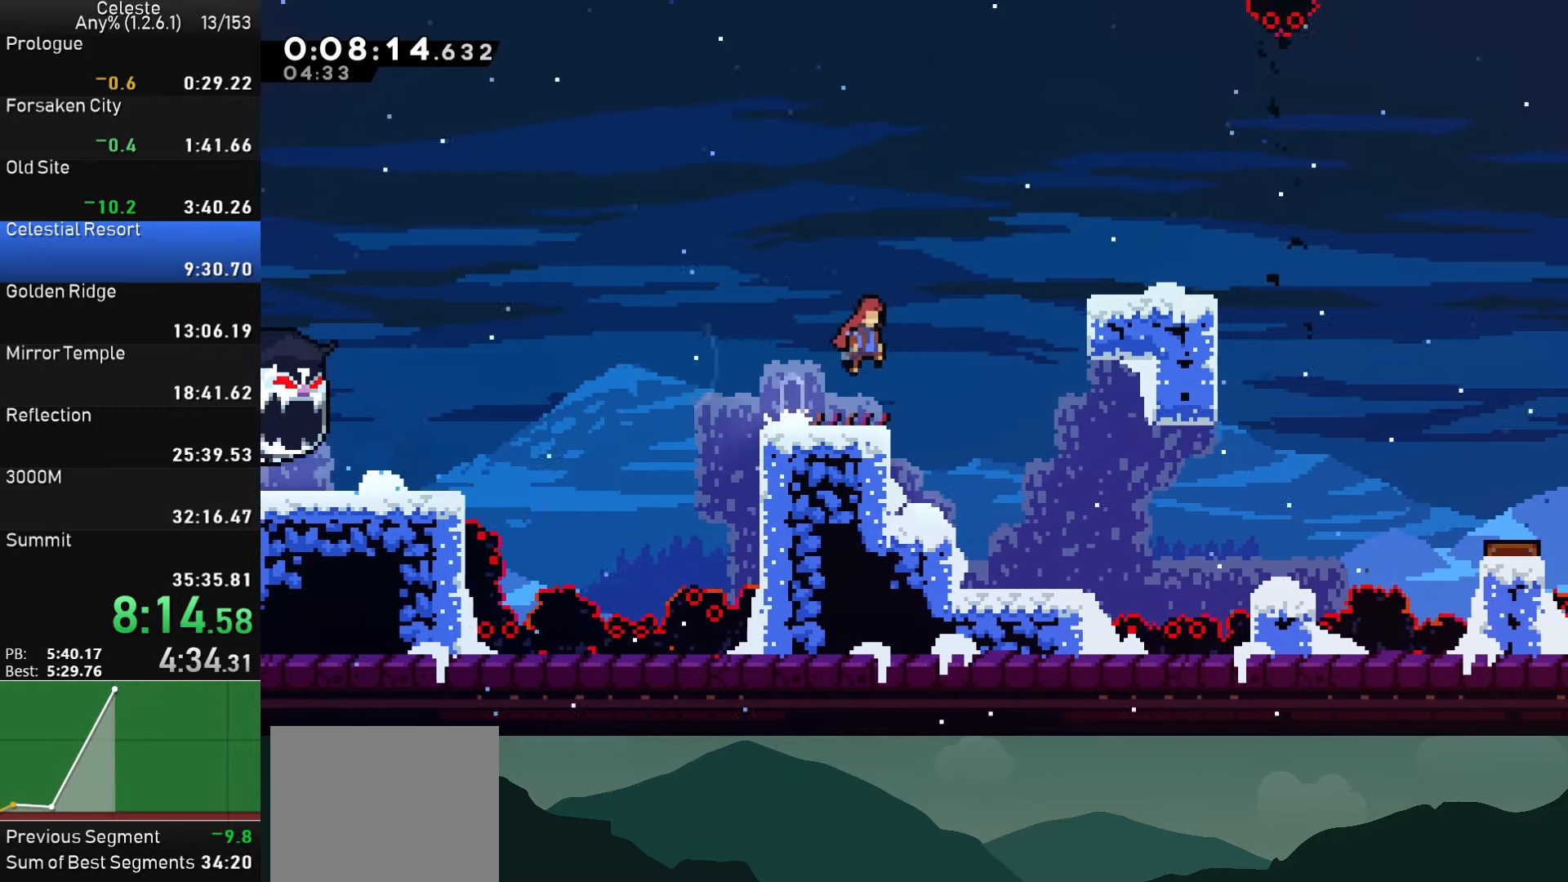
{"buttons": ["DPAD_RIGHT"], "left_stick": "center", "events": [[50, "CROSS", "up"], [50, "SQUARE", "down"], [67, "DPAD_UP", "down"], [217, "SQUARE", "up"], [233, "DPAD_UP", "up"]]}
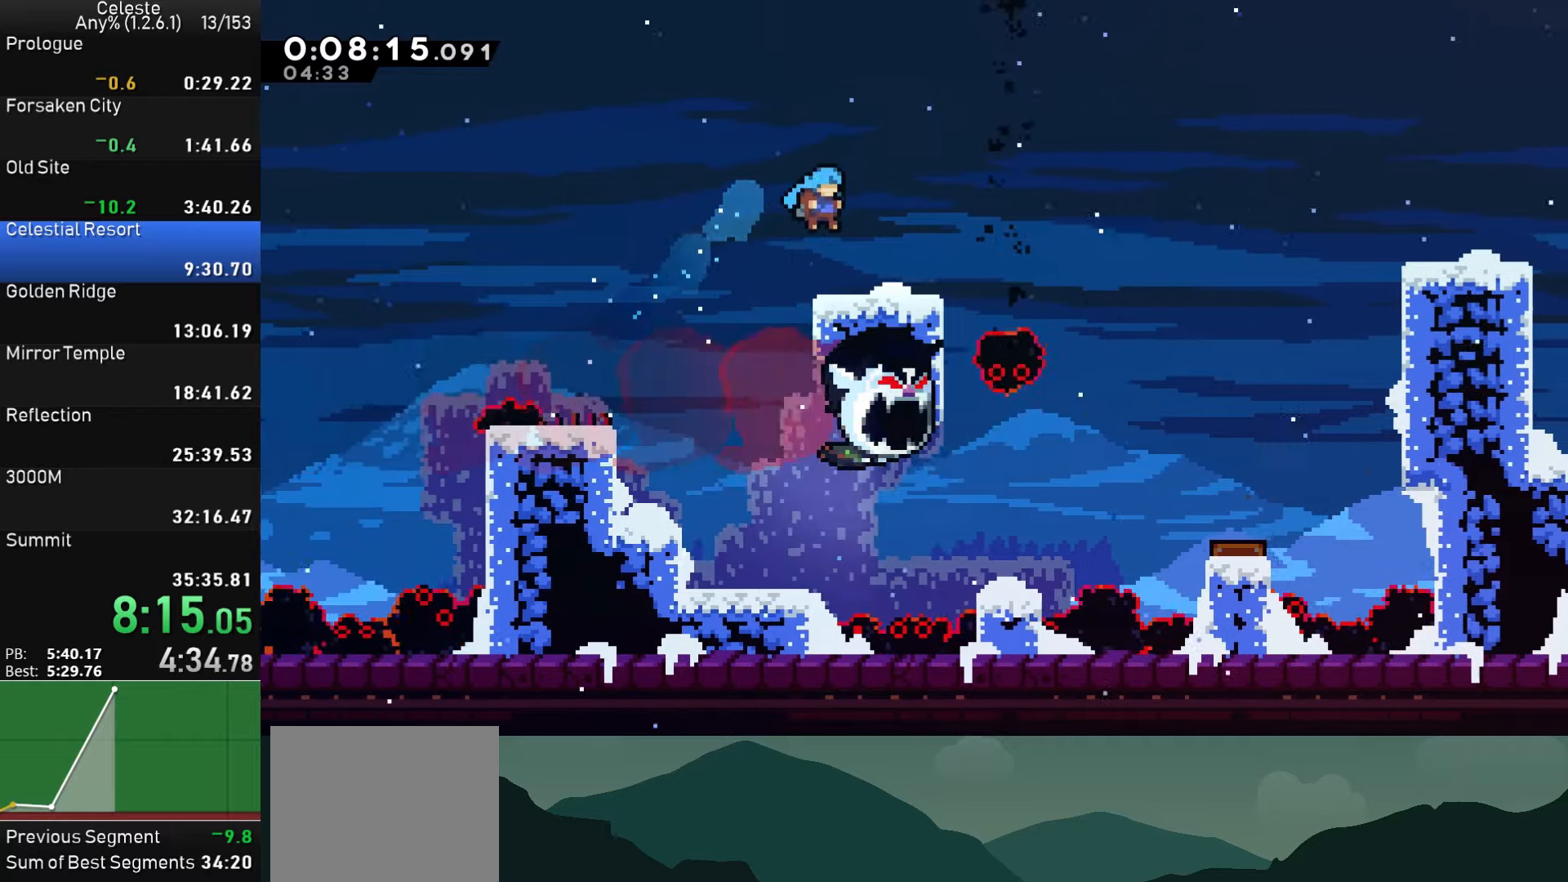
{"buttons": ["DPAD_DOWN", "DPAD_RIGHT"], "left_stick": "center", "events": [[66, "DPAD_RIGHT", "up"], [266, "DPAD_DOWN", "down"], [266, "DPAD_RIGHT", "down"], [350, "SQUARE", "down"], [433, "SQUARE", "up"]]}
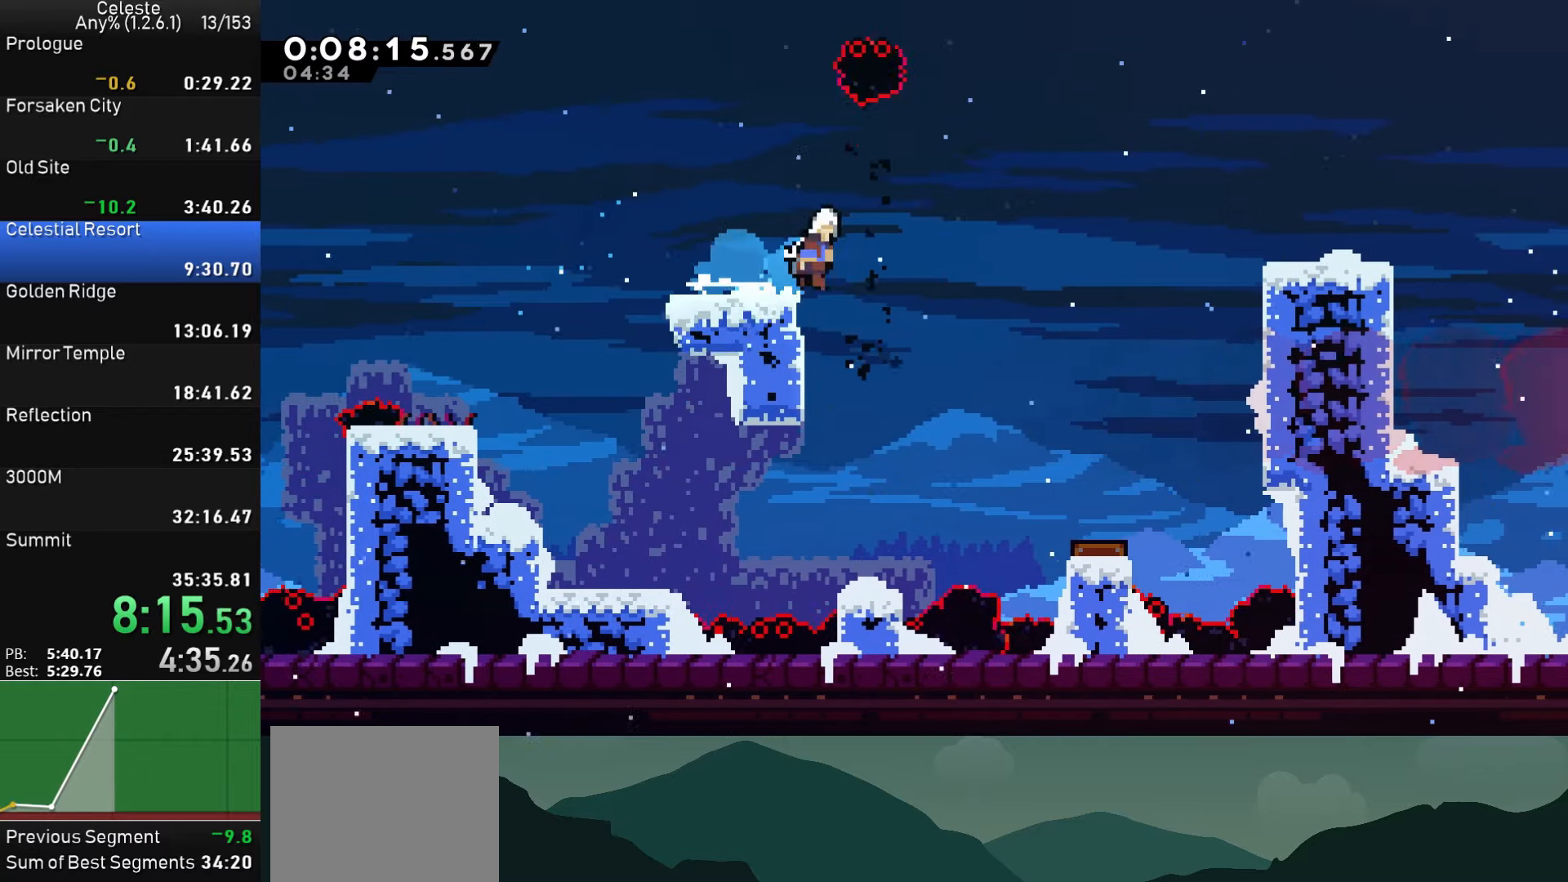
{"buttons": ["DPAD_DOWN", "DPAD_RIGHT"], "left_stick": "center", "events": [[16, "CROSS", "down"], [183, "DPAD_DOWN", "up"], [333, "CROSS", "up"], [350, "DPAD_DOWN", "down"], [383, "SQUARE", "down"], [483, "SQUARE", "up"]]}
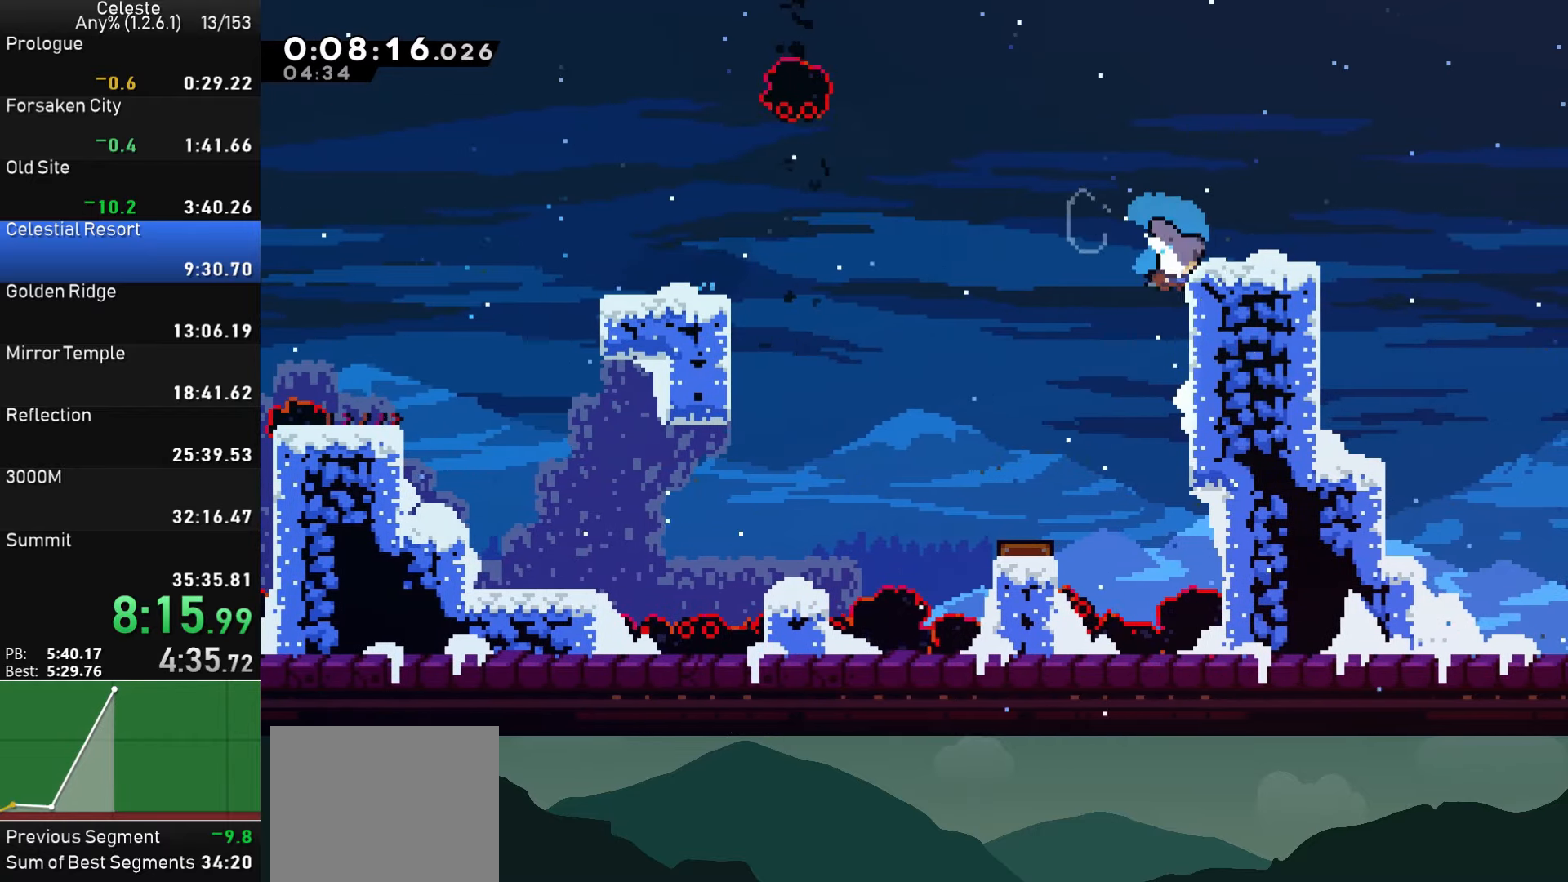
{"buttons": ["CROSS", "R1", "DPAD_RIGHT"], "left_stick": "center", "events": [[33, "CROSS", "down"], [183, "DPAD_DOWN", "up"], [316, "CROSS", "up"], [350, "CROSS", "down"], [350, "R1", "down"]]}
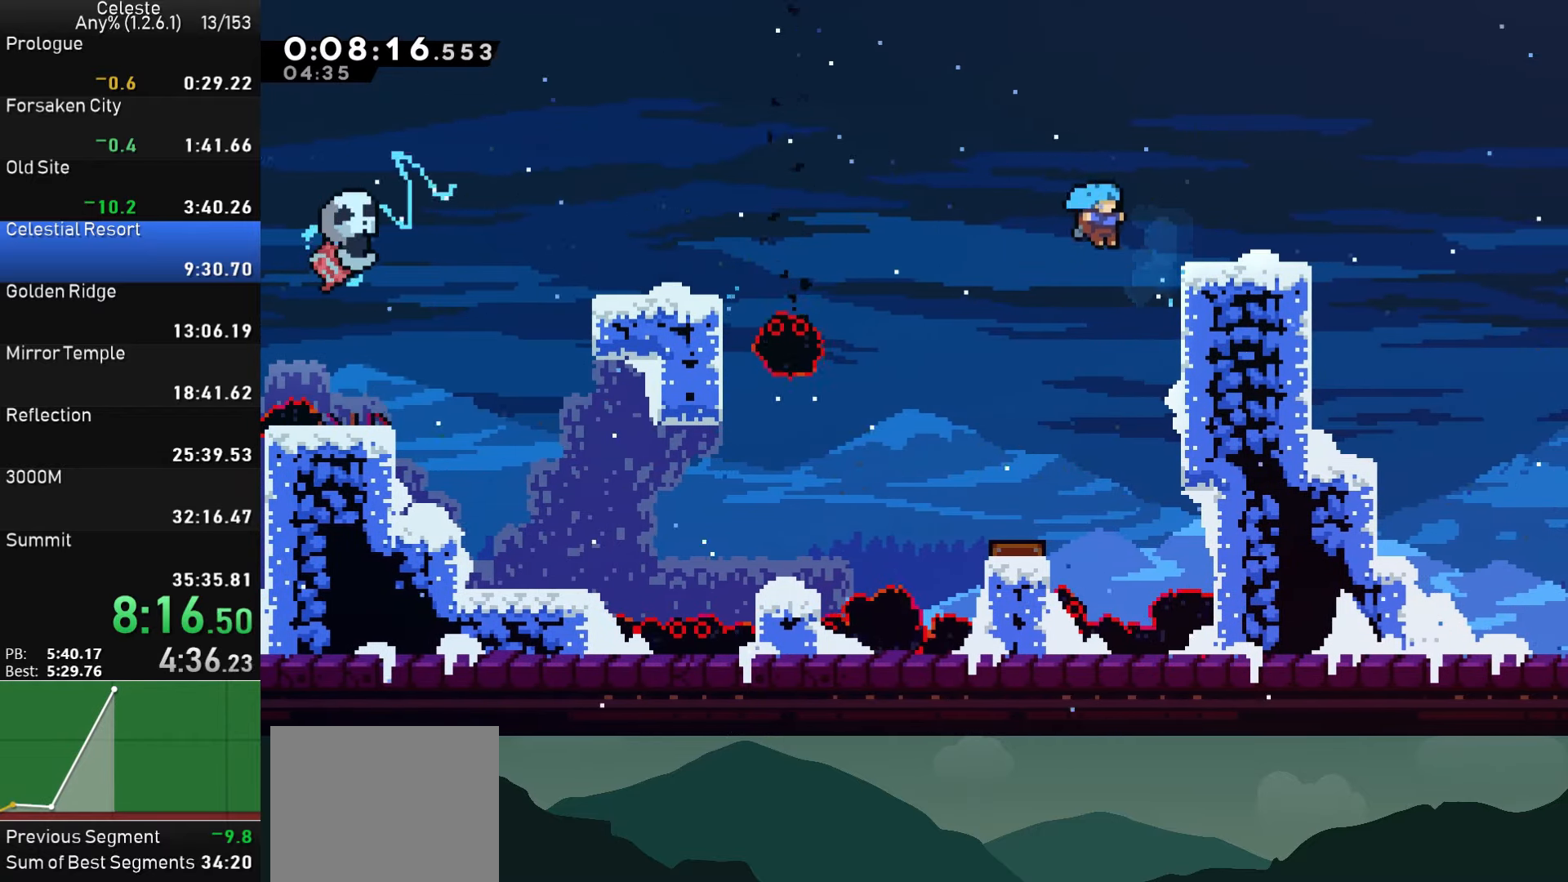
{"buttons": [], "left_stick": "center", "events": [[150, "CROSS", "up"], [216, "CROSS", "down"], [450, "R1", "up"], [466, "CROSS", "up"], [483, "DPAD_RIGHT", "up"]]}
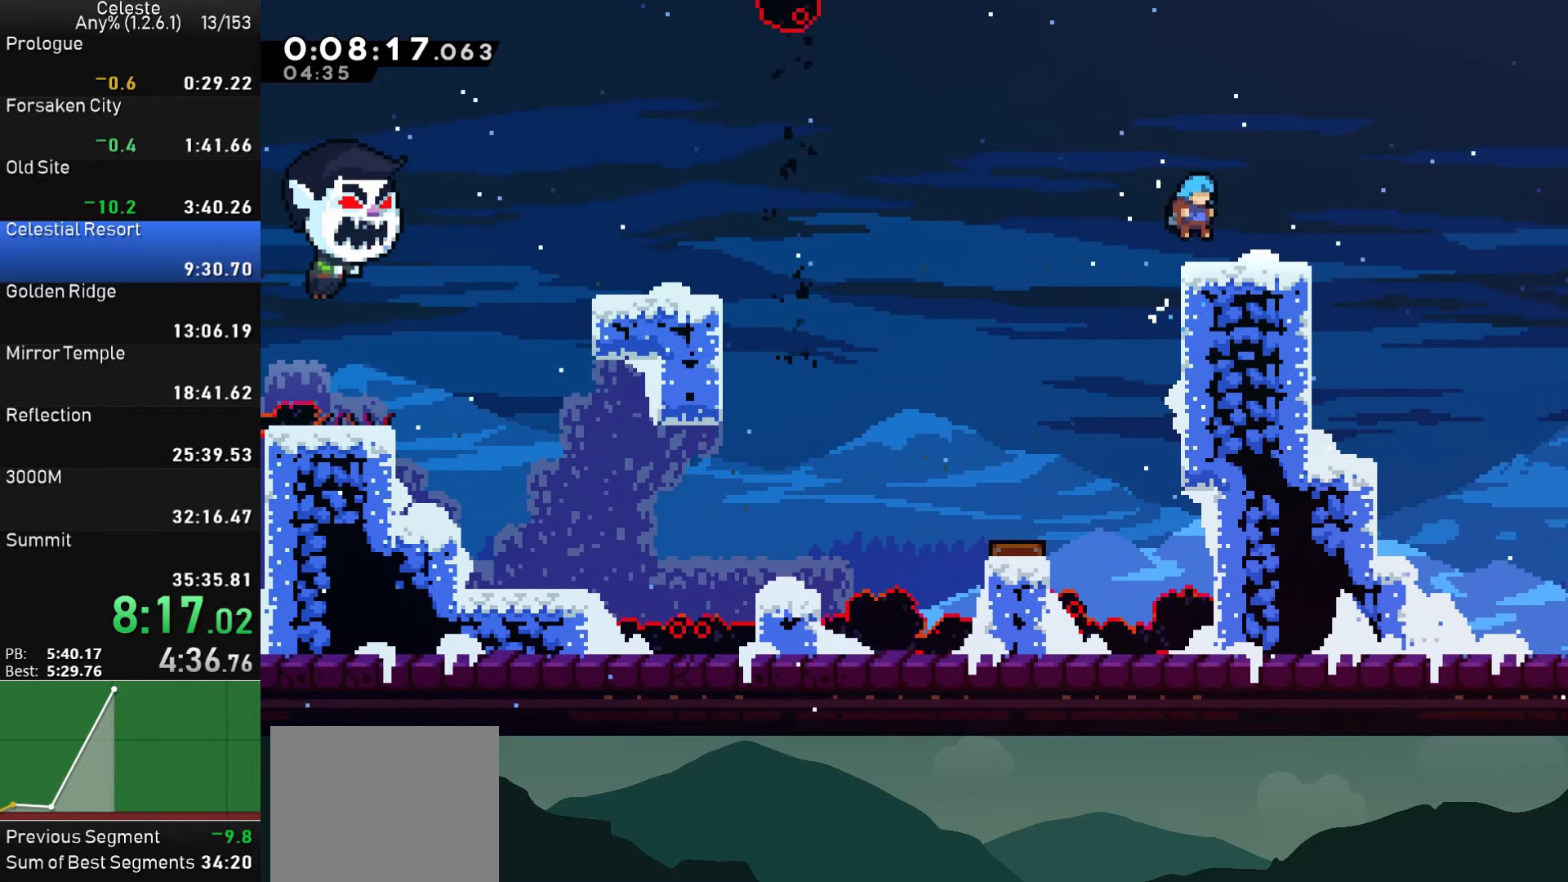
{"buttons": ["CROSS", "DPAD_RIGHT"], "left_stick": "center", "events": [[83, "DPAD_DOWN", "down"], [83, "DPAD_RIGHT", "down"], [133, "SQUARE", "down"], [233, "SQUARE", "up"], [283, "CROSS", "down"], [366, "DPAD_DOWN", "up"]]}
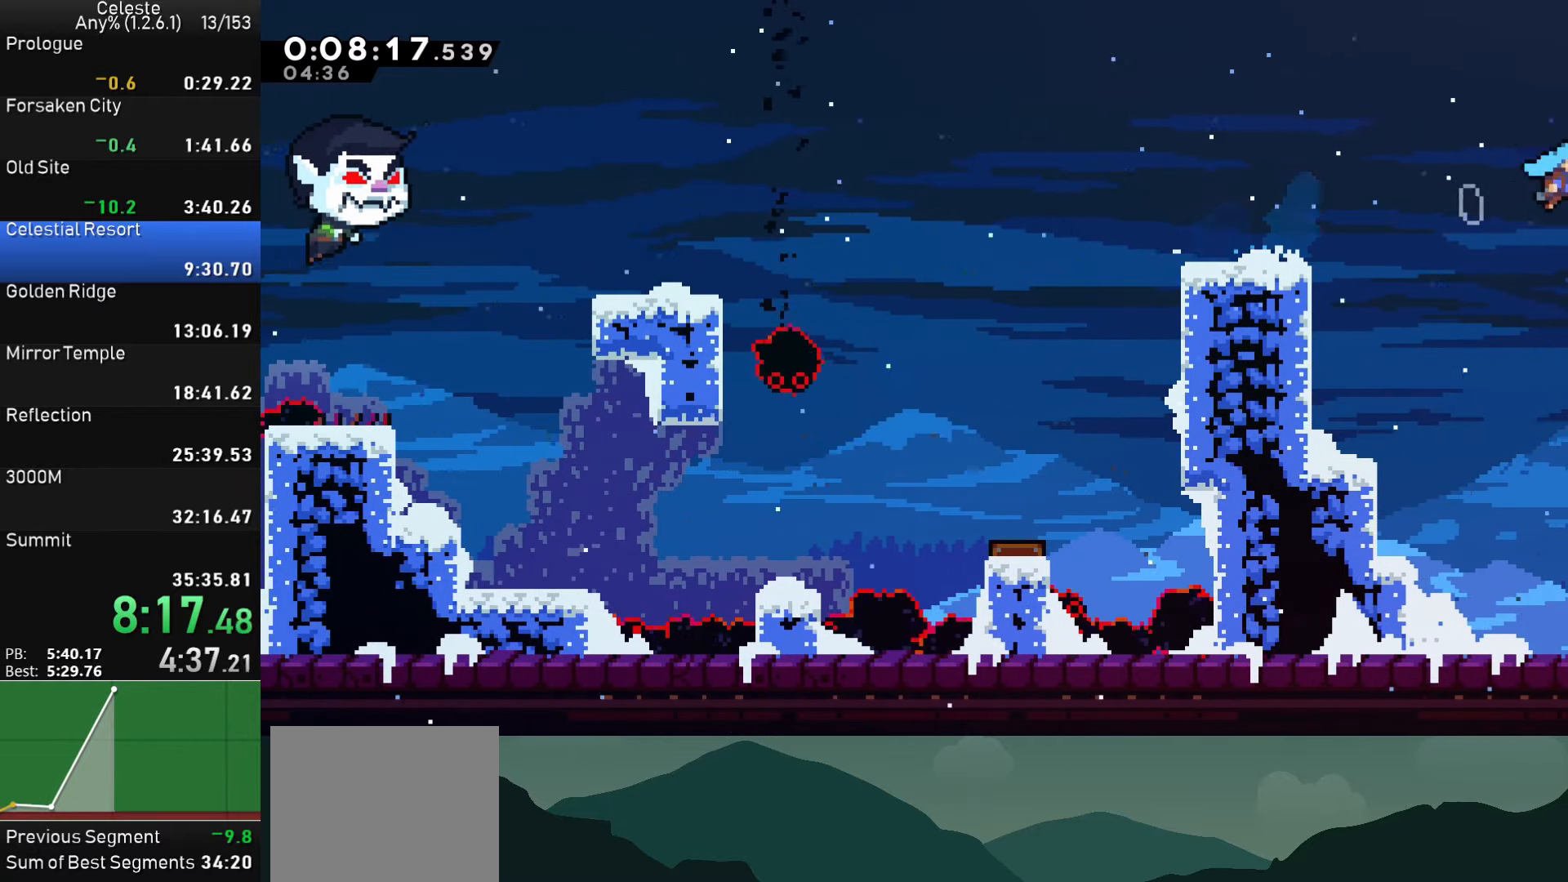
{"buttons": ["CROSS", "DPAD_RIGHT"], "left_stick": "center", "events": []}
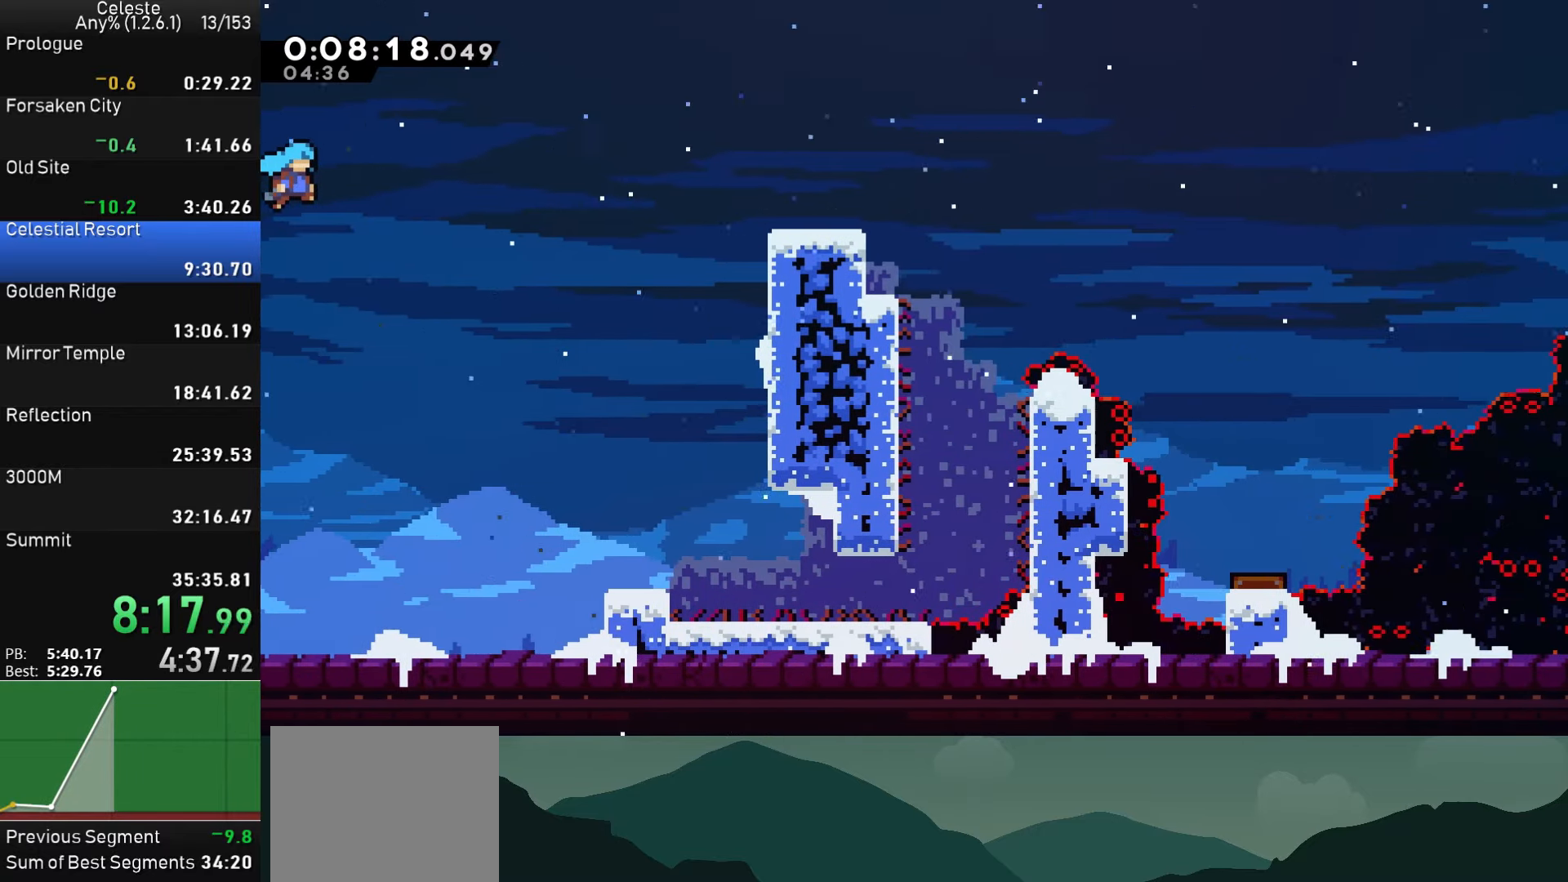
{"buttons": ["SQUARE", "DPAD_RIGHT"], "left_stick": "center", "events": [[216, "CROSS", "up"], [400, "SQUARE", "down"]]}
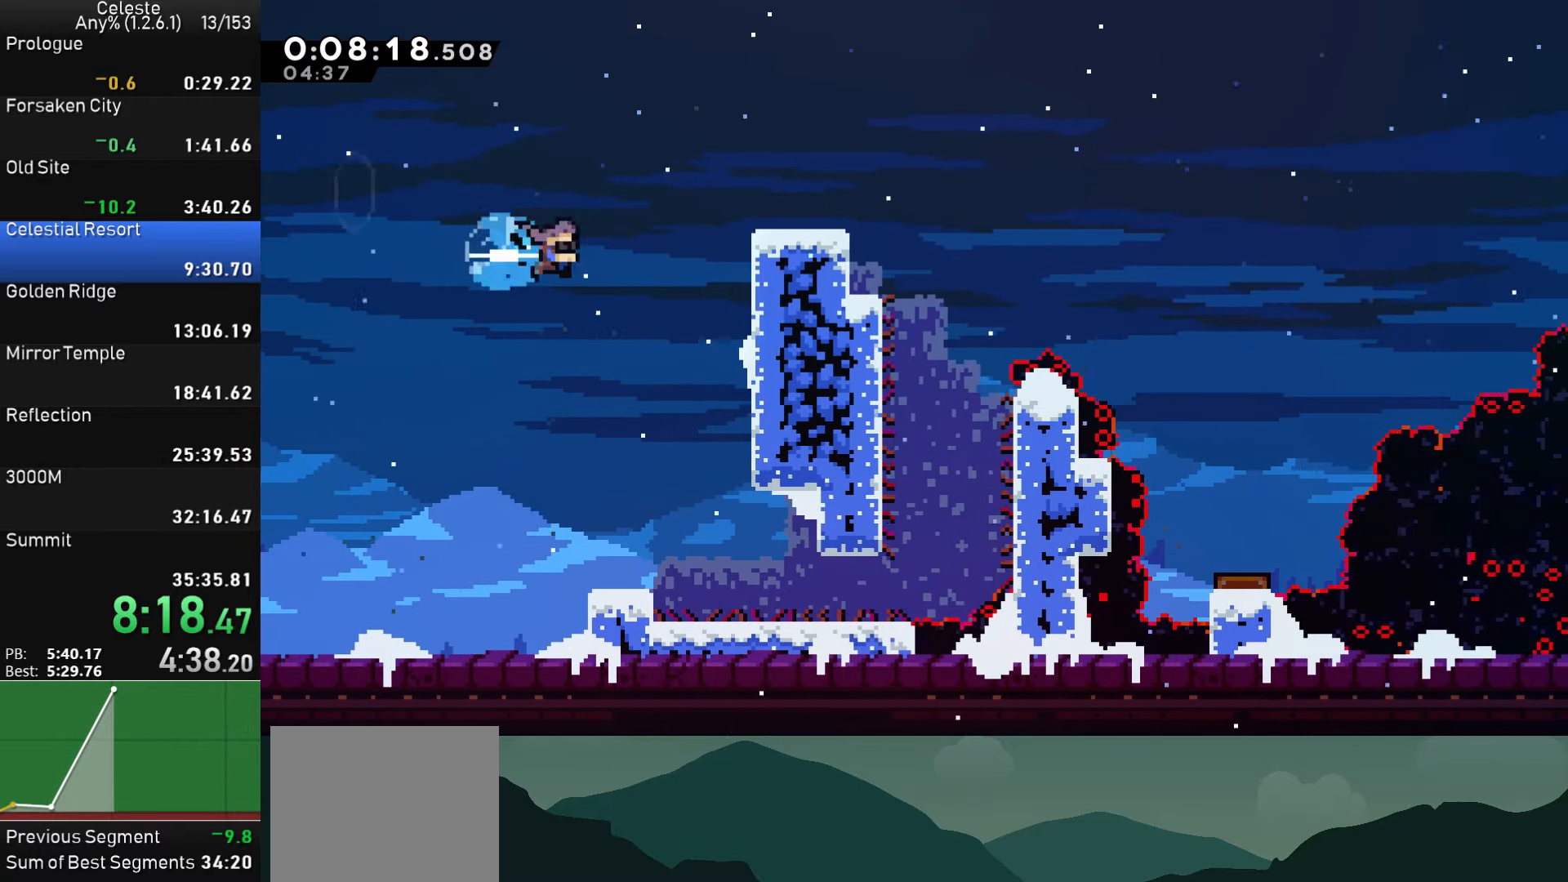
{"buttons": [], "left_stick": "center", "events": [[66, "R1", "down"], [116, "SQUARE", "up"], [283, "CROSS", "down"], [450, "R1", "up"], [466, "CROSS", "up"], [483, "DPAD_RIGHT", "up"]]}
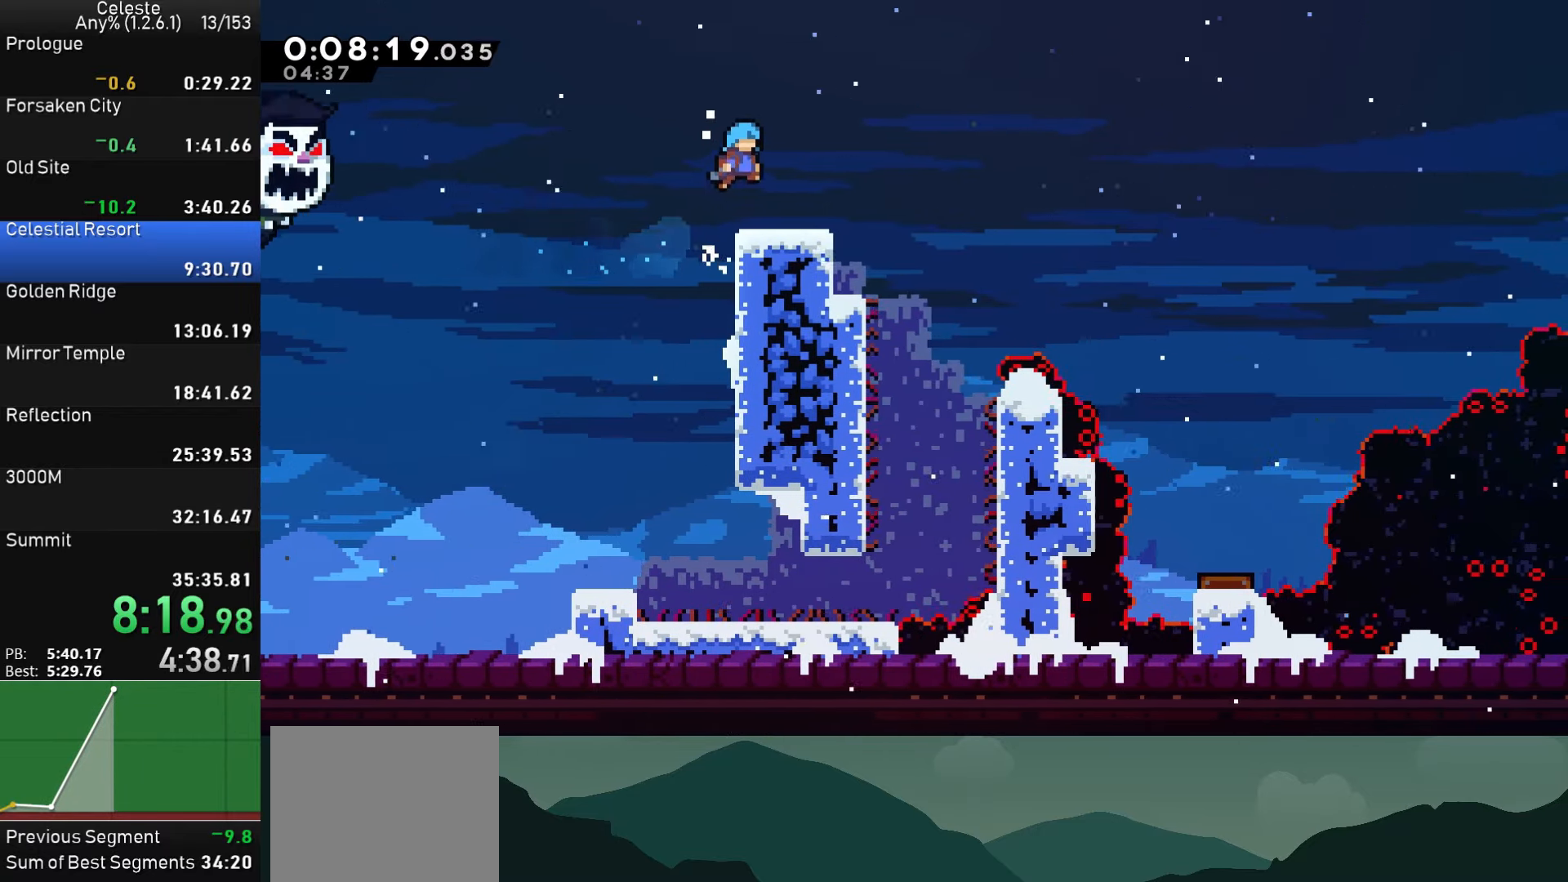
{"buttons": ["CROSS", "DPAD_RIGHT"], "left_stick": "center", "events": [[150, "DPAD_DOWN", "down"], [150, "DPAD_RIGHT", "down"], [216, "SQUARE", "down"], [316, "SQUARE", "up"], [400, "CROSS", "down"], [400, "DPAD_DOWN", "up"]]}
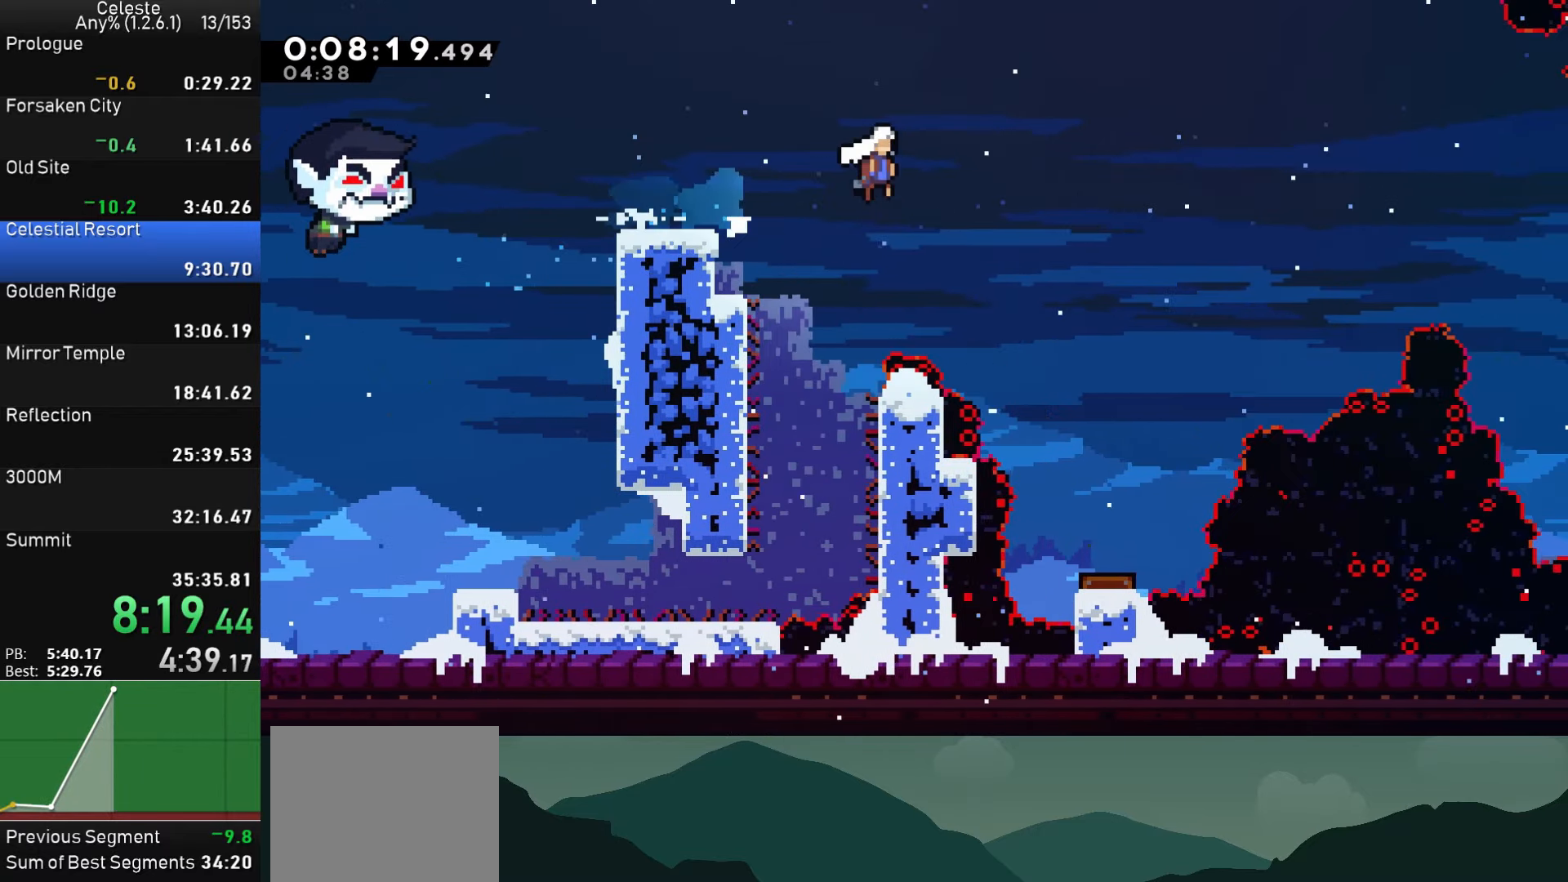
{"buttons": ["DPAD_RIGHT"], "left_stick": "center", "events": [[233, "CROSS", "up"], [367, "SQUARE", "down"], [500, "SQUARE", "up"]]}
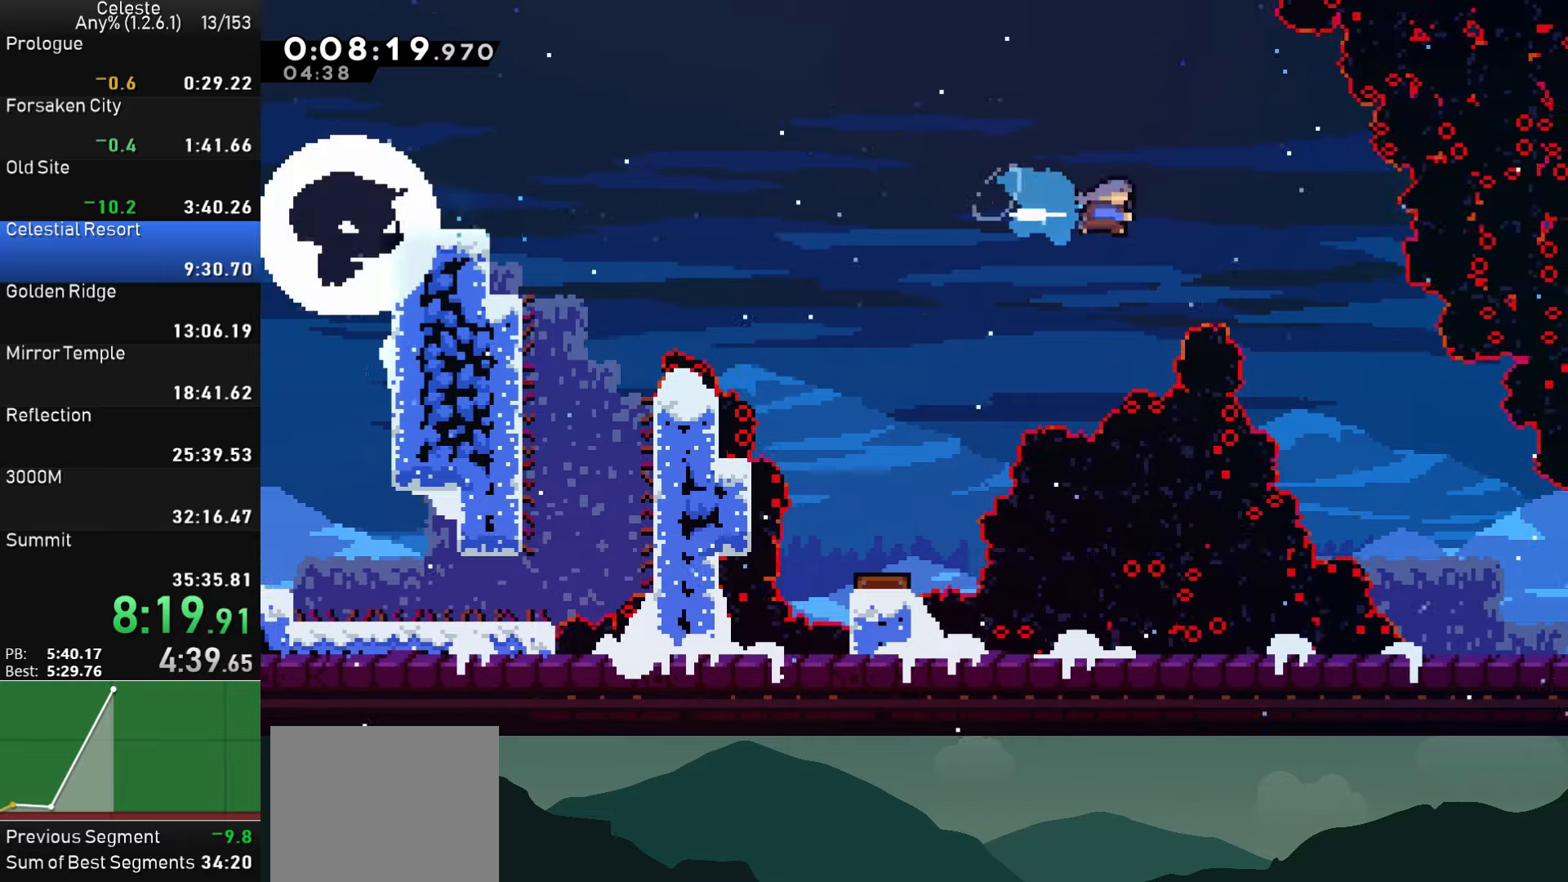
{"buttons": ["DPAD_DOWN", "DPAD_RIGHT"], "left_stick": "center", "events": [[150, "DPAD_DOWN", "down"]]}
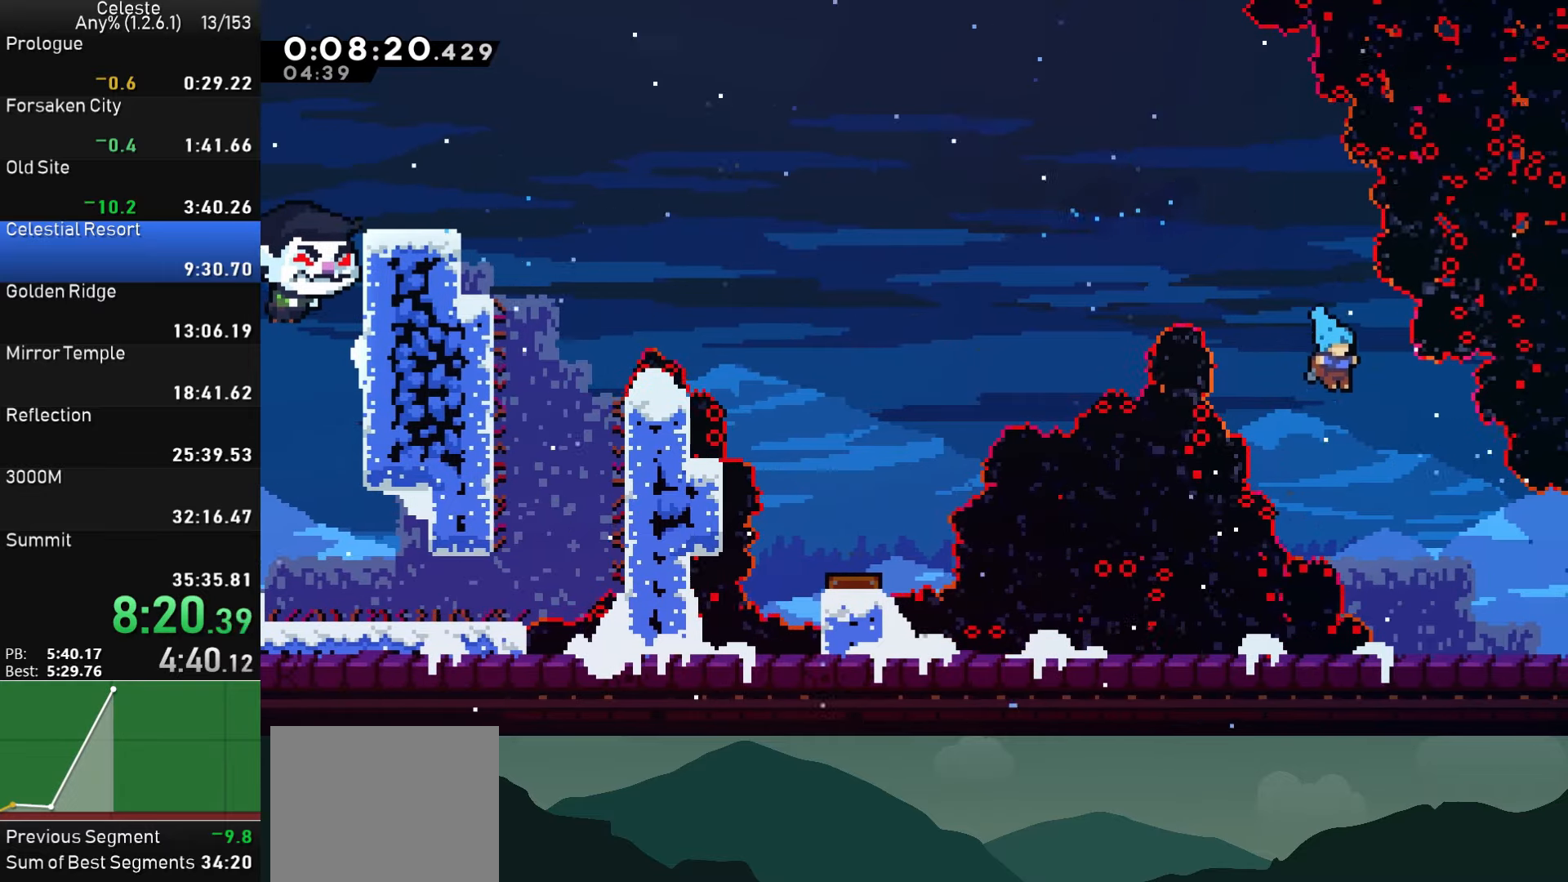
{"buttons": ["DPAD_DOWN", "DPAD_RIGHT"], "left_stick": "center", "events": [[317, "SQUARE", "down"], [350, "CROSS", "down"], [417, "SQUARE", "up"], [433, "CROSS", "up"]]}
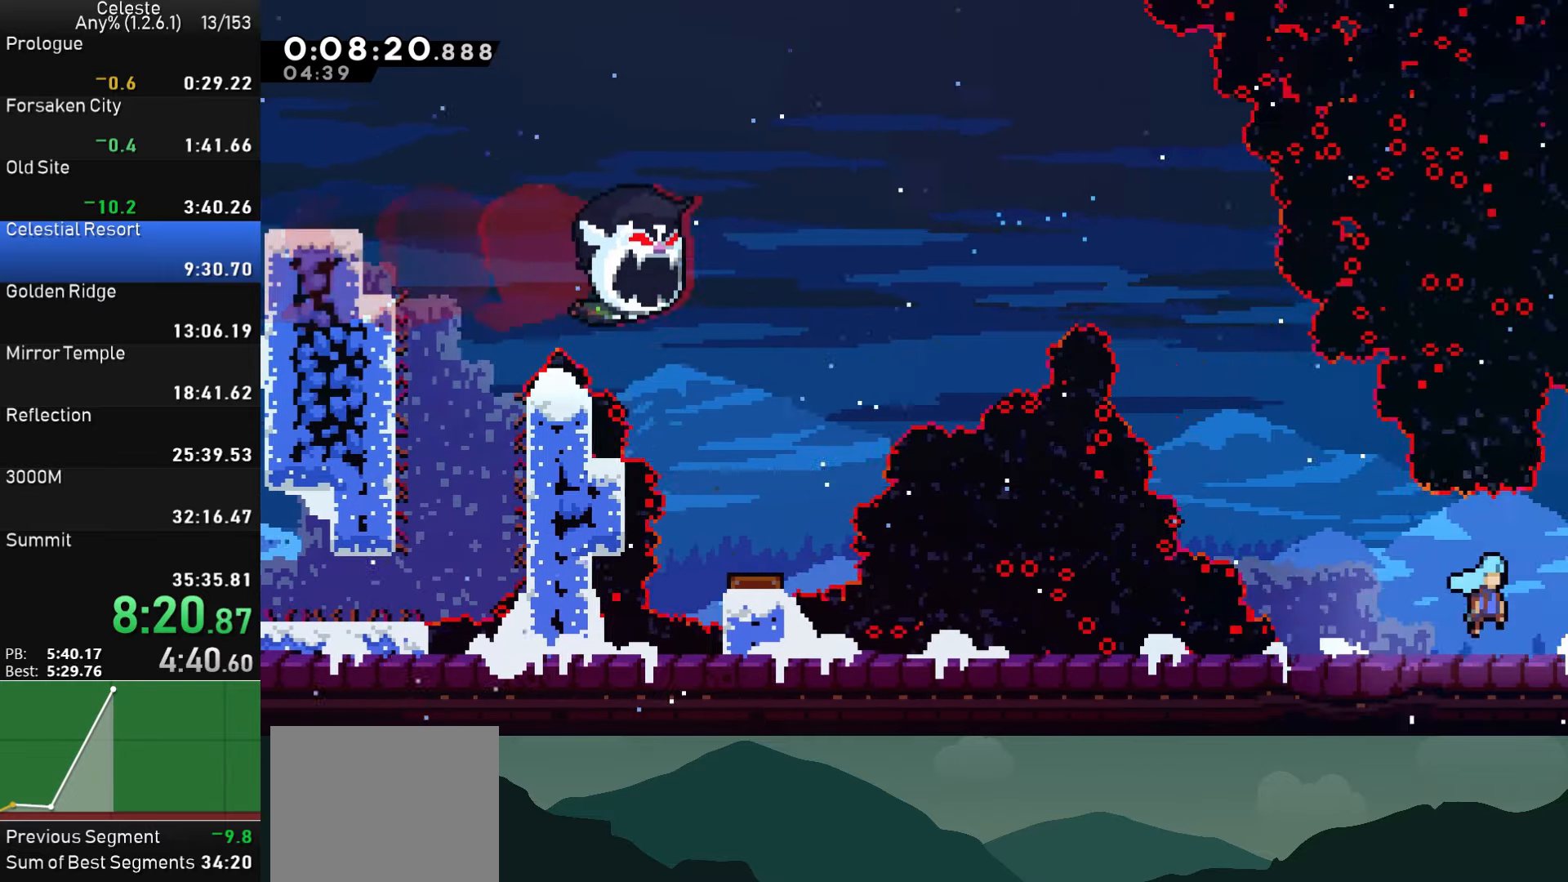
{"buttons": ["DPAD_RIGHT"], "left_stick": "center", "events": [[150, "DPAD_DOWN", "up"]]}
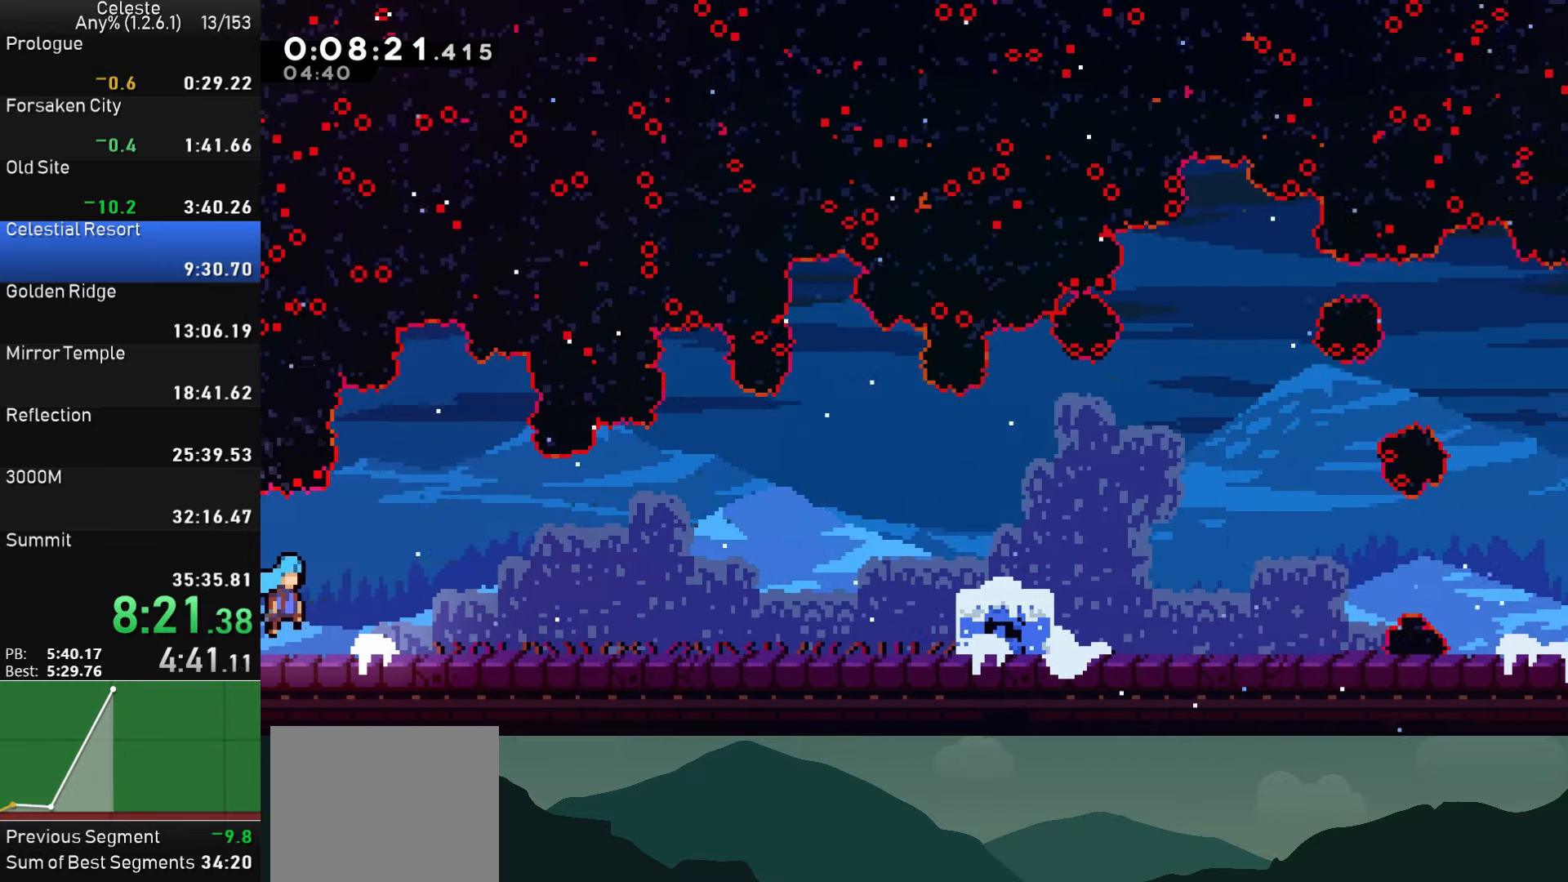
{"buttons": ["DPAD_RIGHT"], "left_stick": "center", "events": [[250, "CROSS", "down"], [333, "CROSS", "up"]]}
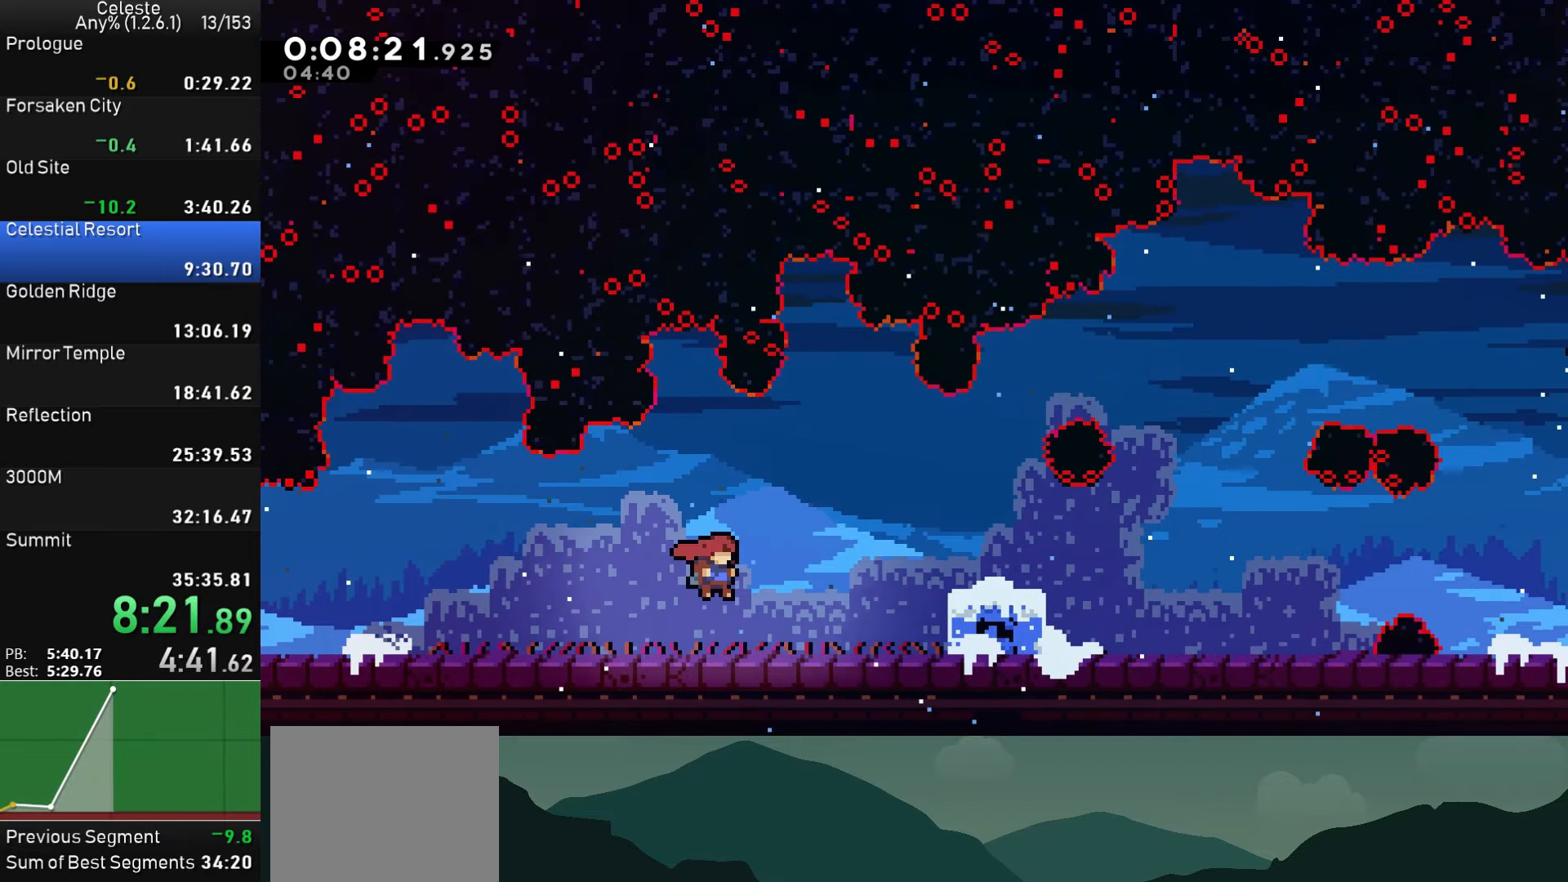
{"buttons": ["CROSS", "DPAD_DOWN", "DPAD_RIGHT"], "left_stick": "center", "events": [[100, "CROSS", "down"], [267, "CROSS", "up"], [300, "DPAD_DOWN", "down"], [317, "SQUARE", "down"], [417, "SQUARE", "up"], [467, "CROSS", "down"]]}
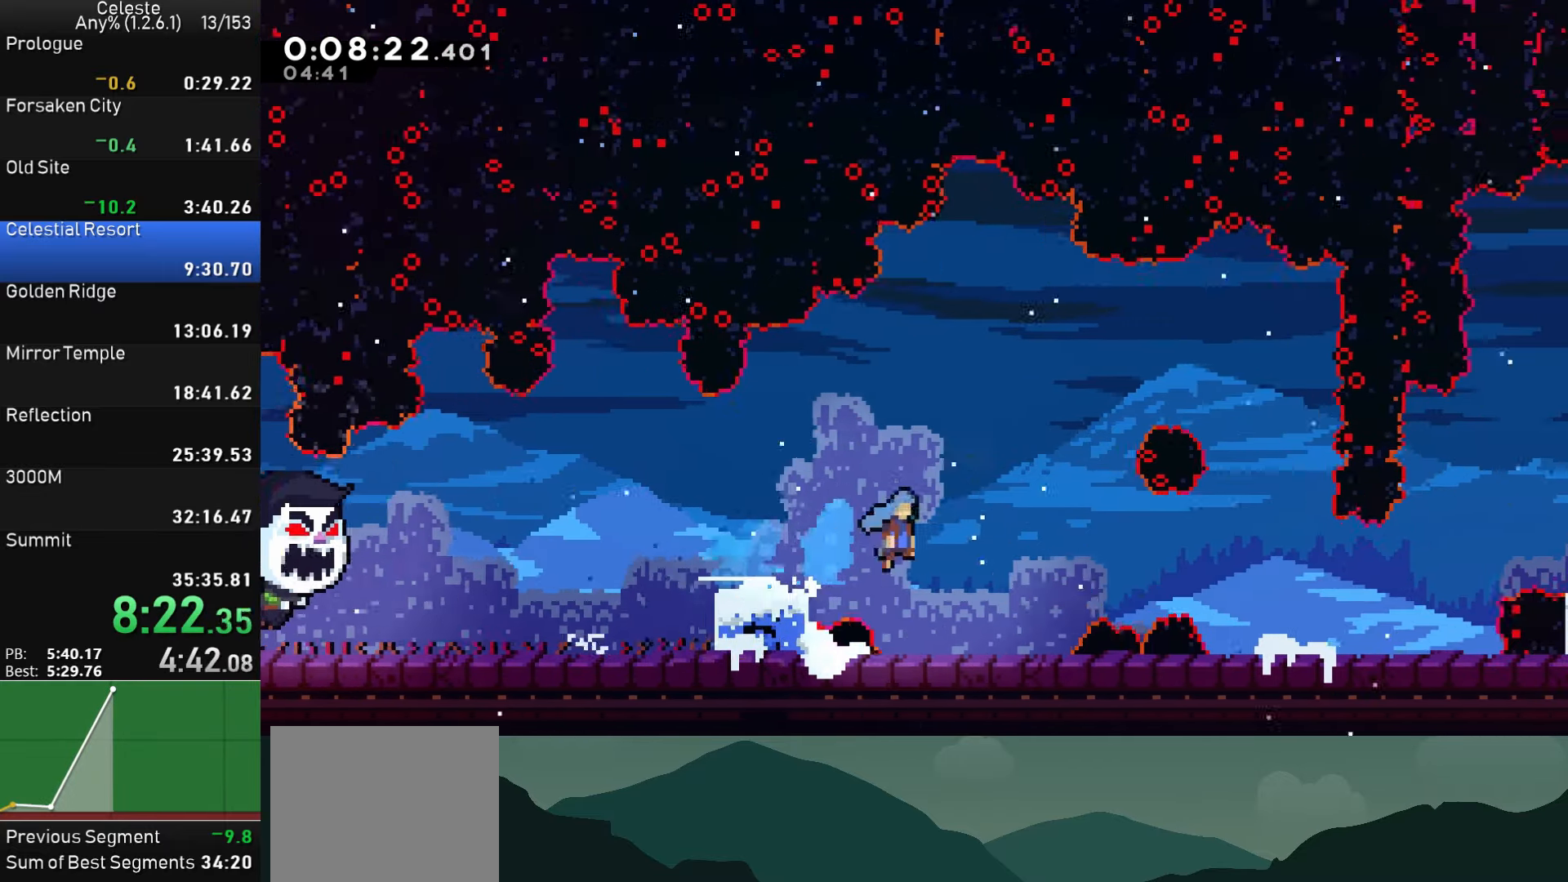
{"buttons": [], "left_stick": "center", "events": [[33, "DPAD_DOWN", "up"], [200, "CROSS", "up"], [383, "DPAD_RIGHT", "up"]]}
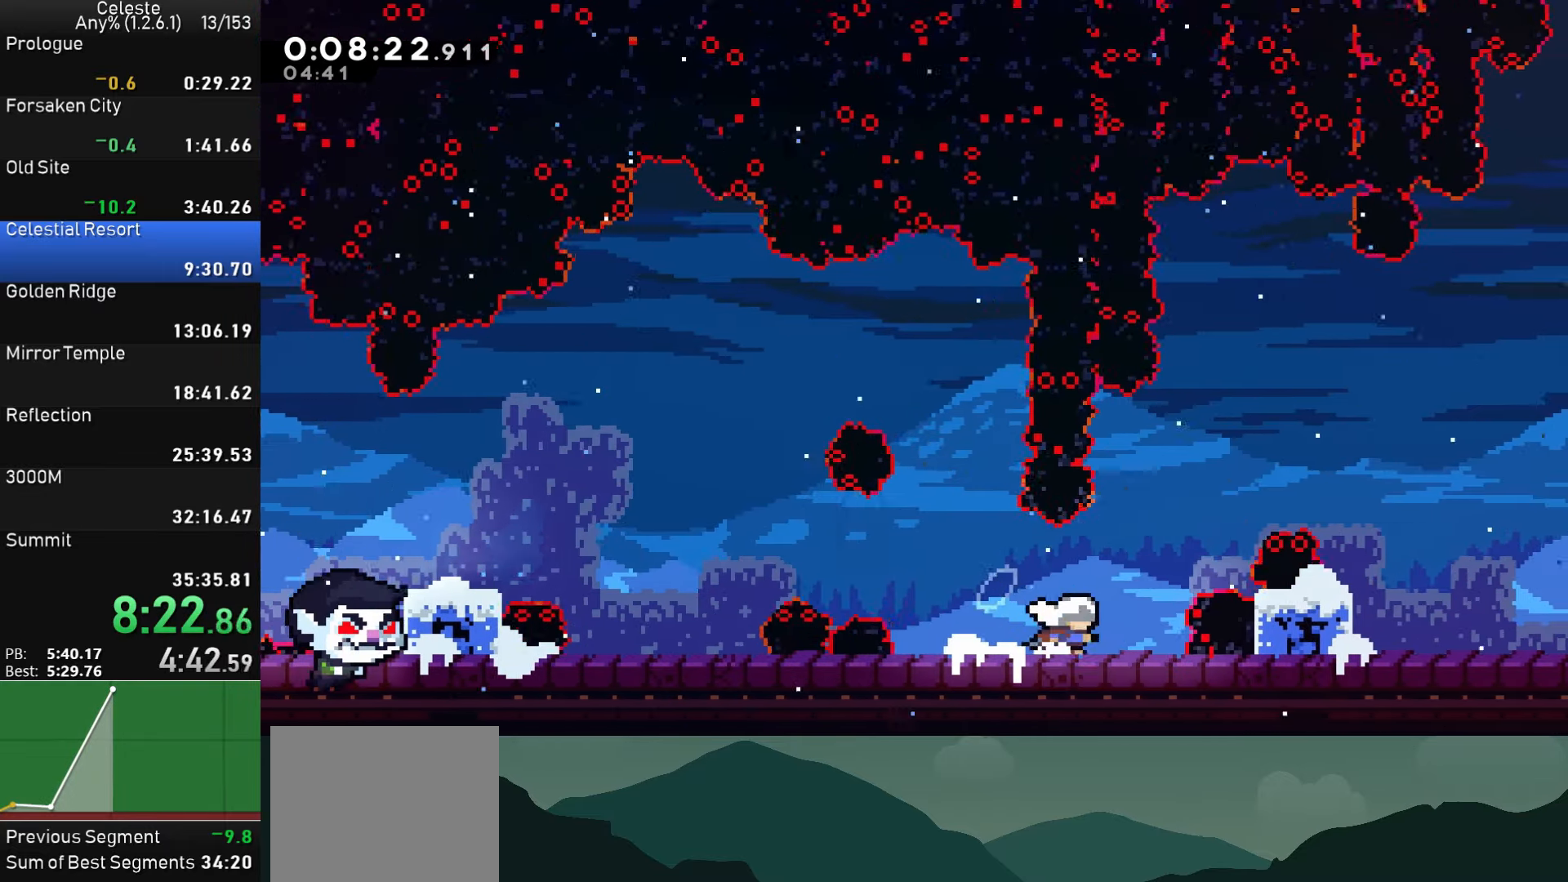
{"buttons": ["DPAD_DOWN", "DPAD_RIGHT"], "left_stick": "center", "events": [[67, "DPAD_RIGHT", "down"], [133, "CROSS", "down"], [350, "CROSS", "up"], [367, "DPAD_DOWN", "down"], [400, "SQUARE", "down"], [500, "SQUARE", "up"]]}
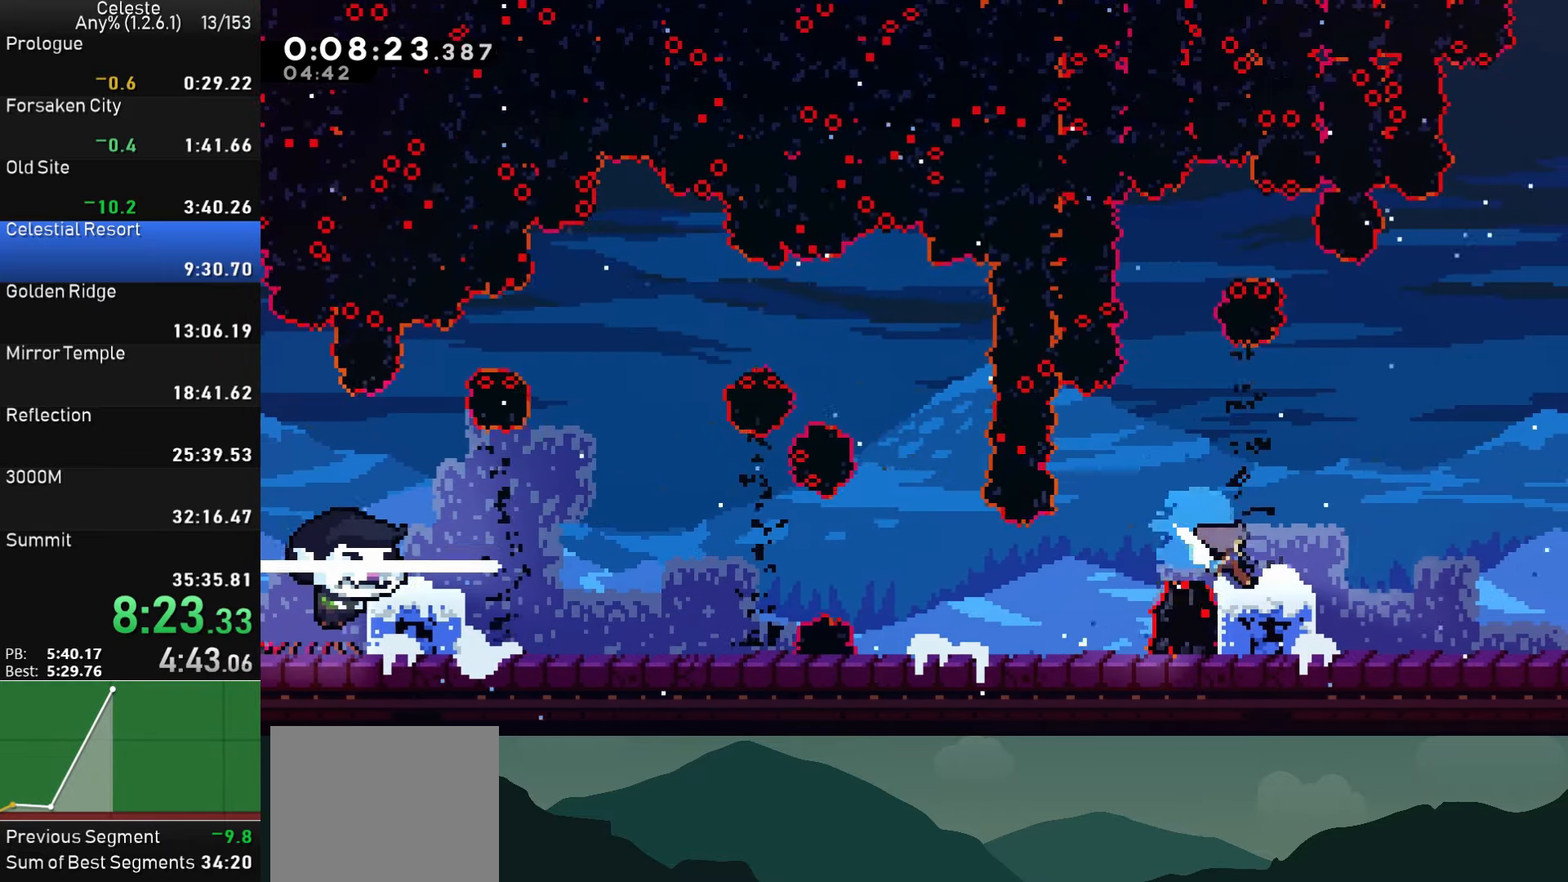
{"buttons": ["DPAD_RIGHT"], "left_stick": "center", "events": [[50, "CROSS", "down"], [133, "DPAD_DOWN", "up"], [217, "CROSS", "up"]]}
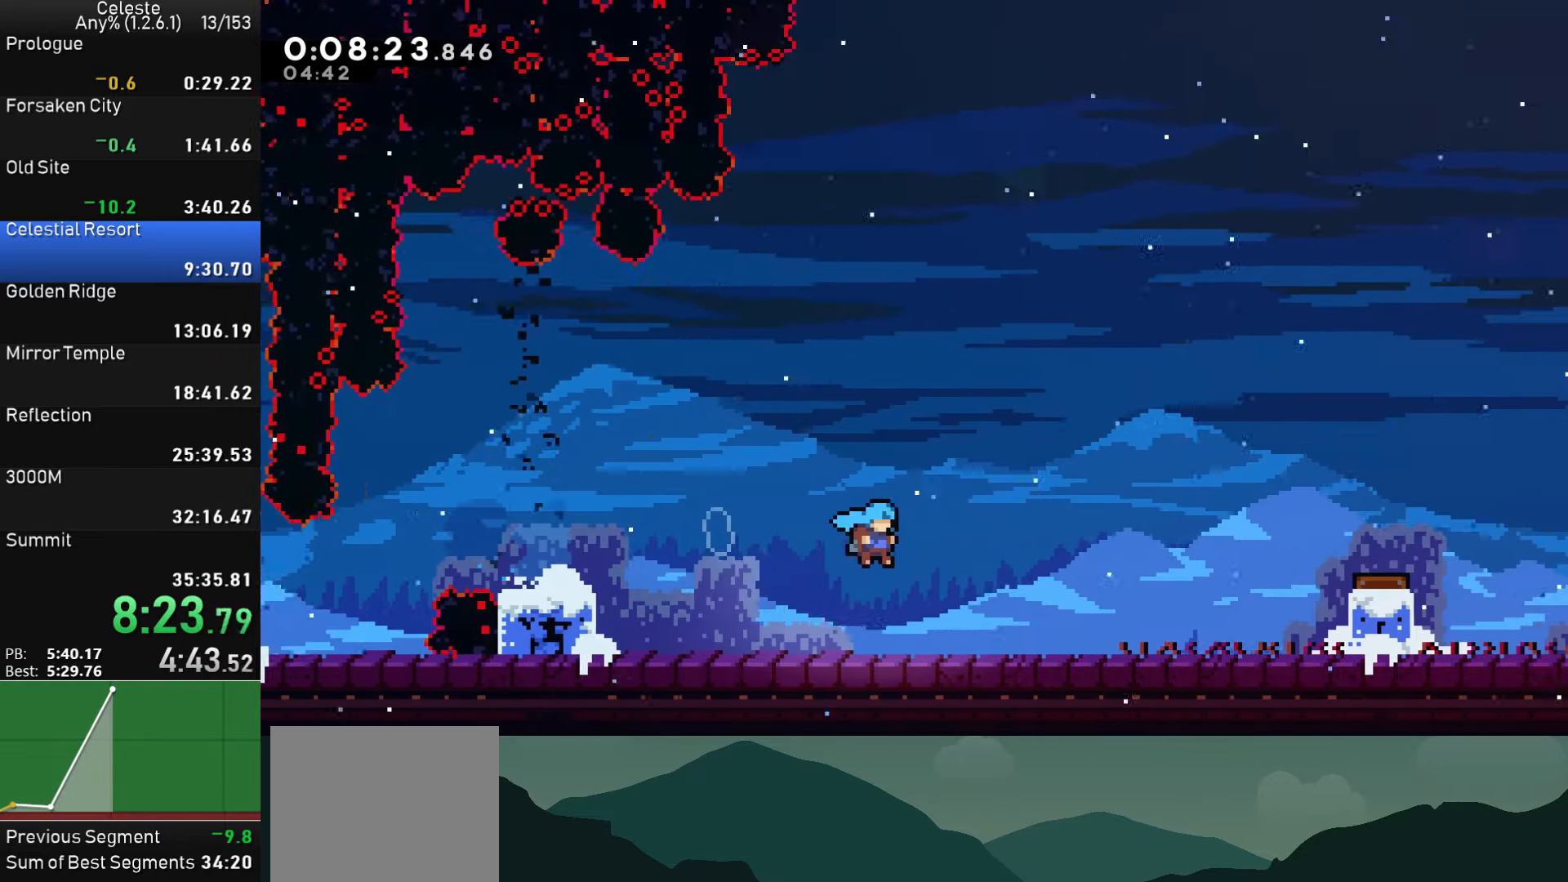
{"buttons": ["DPAD_RIGHT"], "left_stick": "center", "events": []}
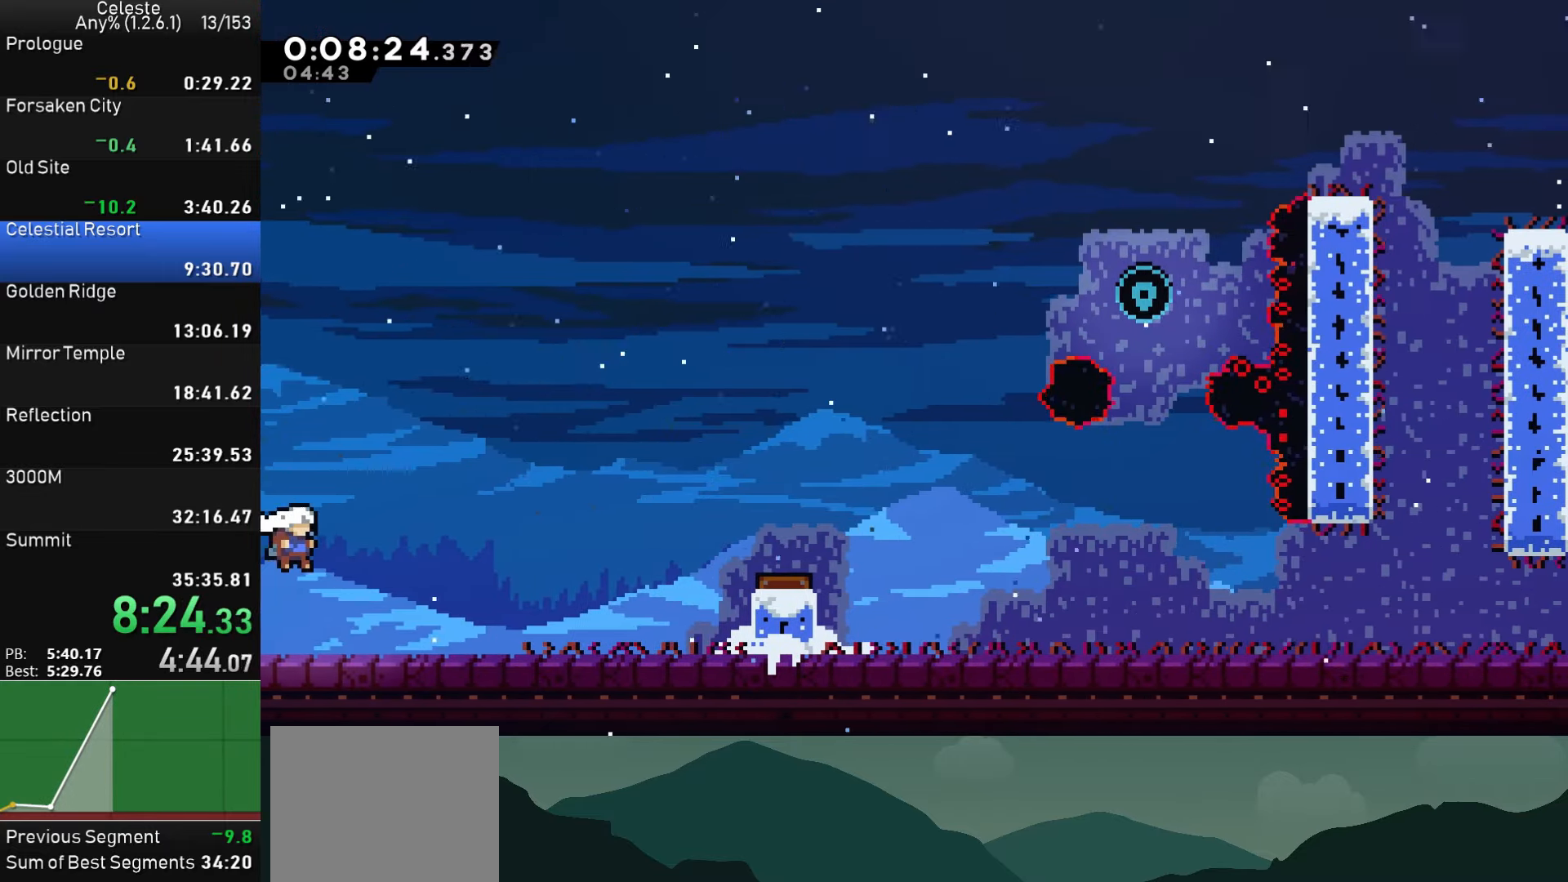
{"buttons": ["DPAD_RIGHT"], "left_stick": "center", "events": [[117, "CROSS", "down"], [417, "CROSS", "up"]]}
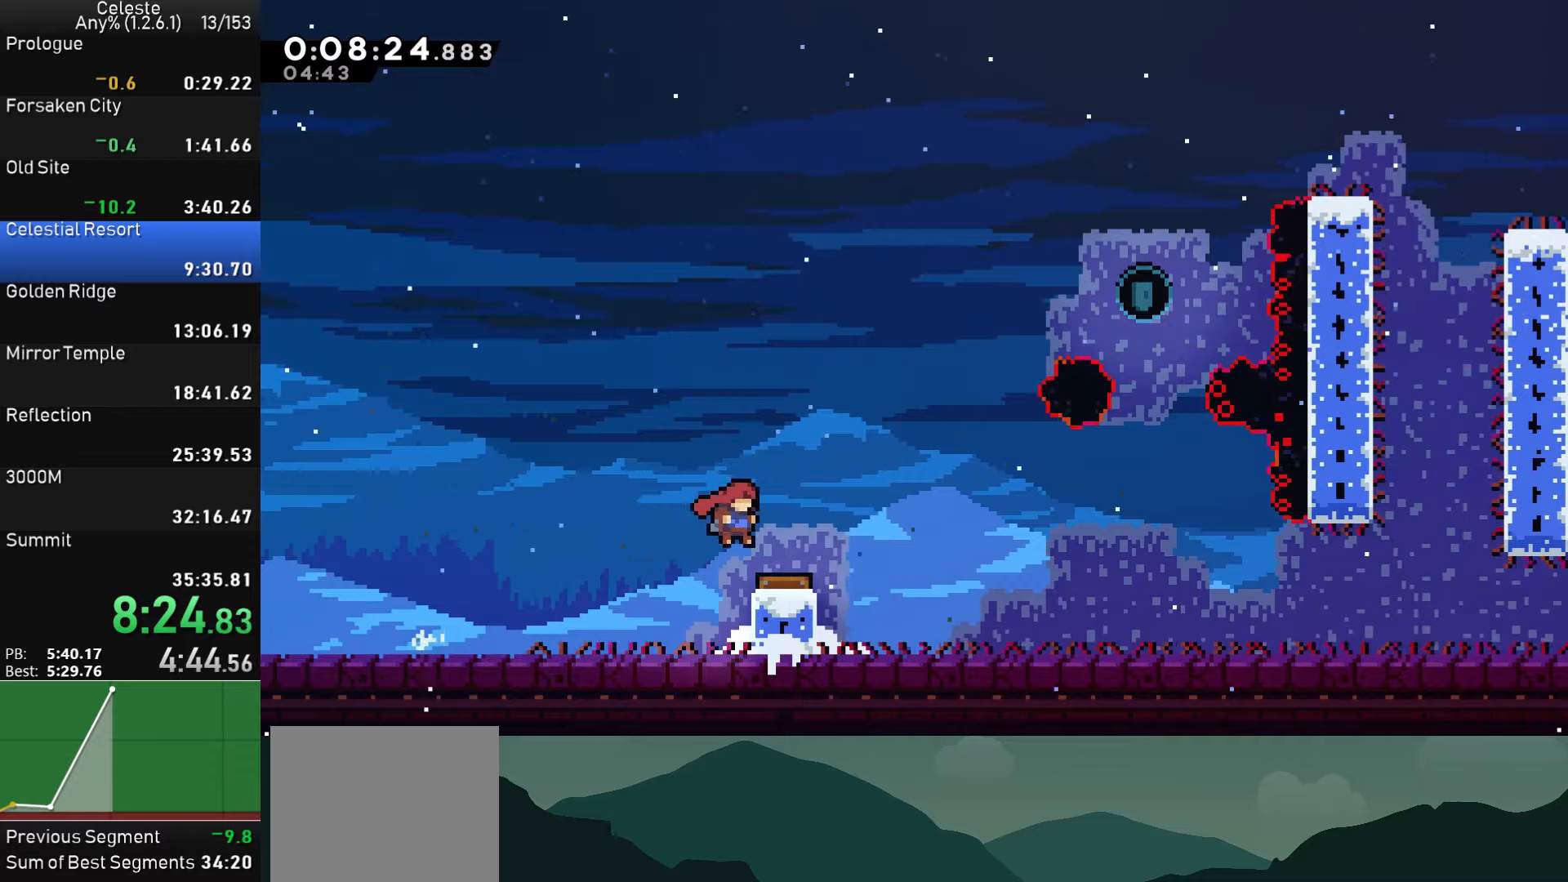
{"buttons": ["DPAD_RIGHT"], "left_stick": "center", "events": [[117, "DPAD_RIGHT", "up"], [267, "DPAD_RIGHT", "down"]]}
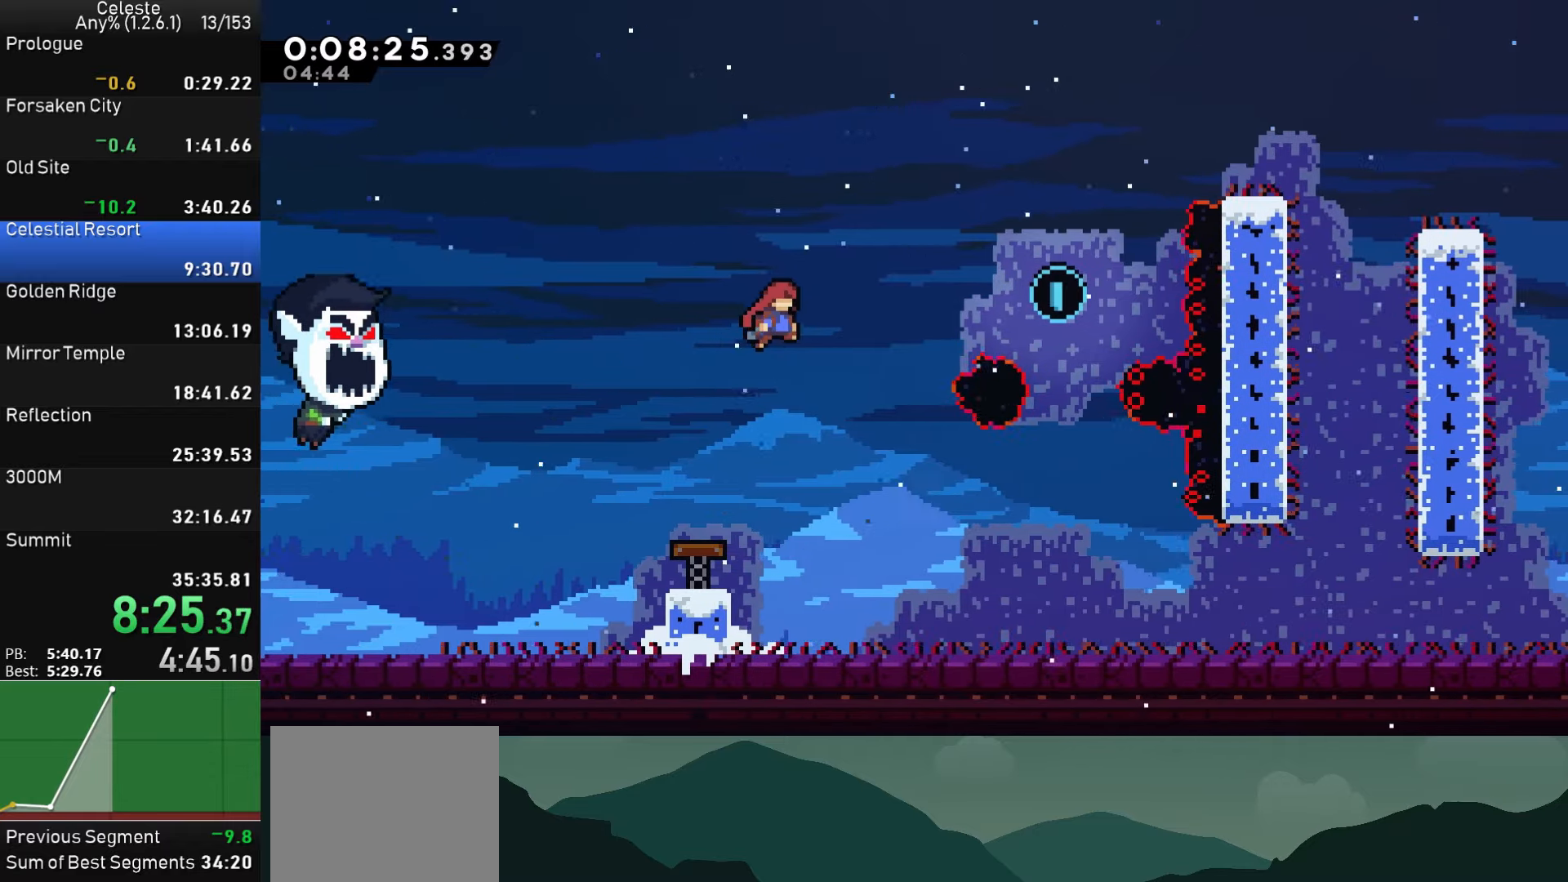
{"buttons": ["DPAD_RIGHT"], "left_stick": "center", "events": [[84, "DPAD_RIGHT", "up"], [184, "DPAD_RIGHT", "down"], [200, "DPAD_UP", "down"], [250, "SQUARE", "down"], [417, "SQUARE", "up"], [434, "DPAD_UP", "up"]]}
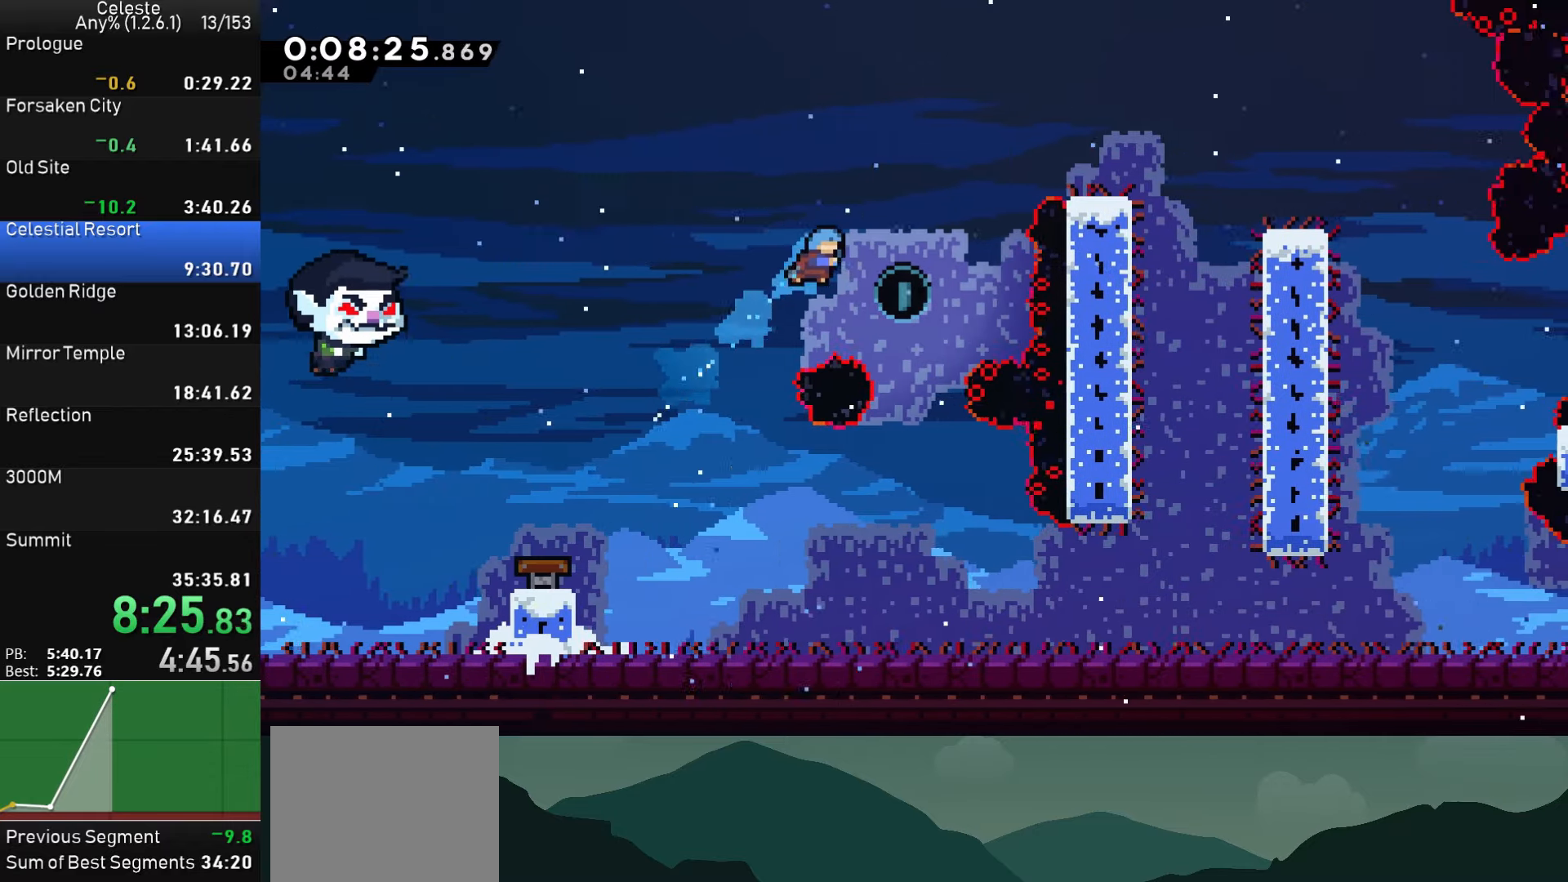
{"buttons": ["DPAD_DOWN", "DPAD_RIGHT"], "left_stick": "center", "events": [[184, "DPAD_RIGHT", "up"], [367, "DPAD_RIGHT", "down"], [384, "DPAD_DOWN", "down"]]}
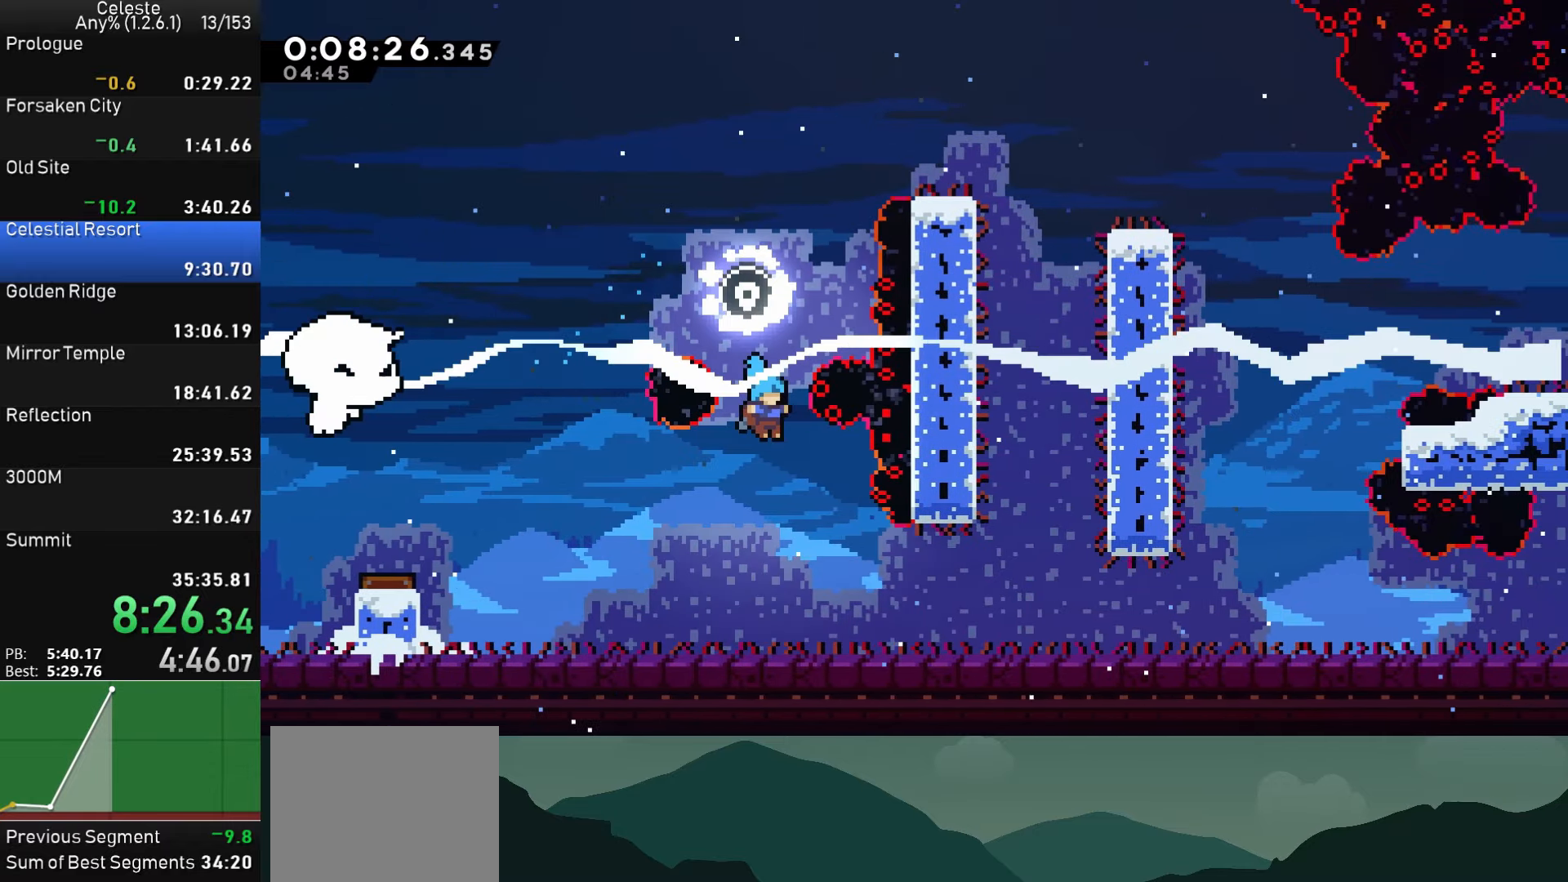
{"buttons": ["CROSS", "SQUARE", "DPAD_RIGHT"], "left_stick": "center", "events": [[267, "SQUARE", "down"], [317, "CROSS", "down"], [400, "DPAD_DOWN", "up"]]}
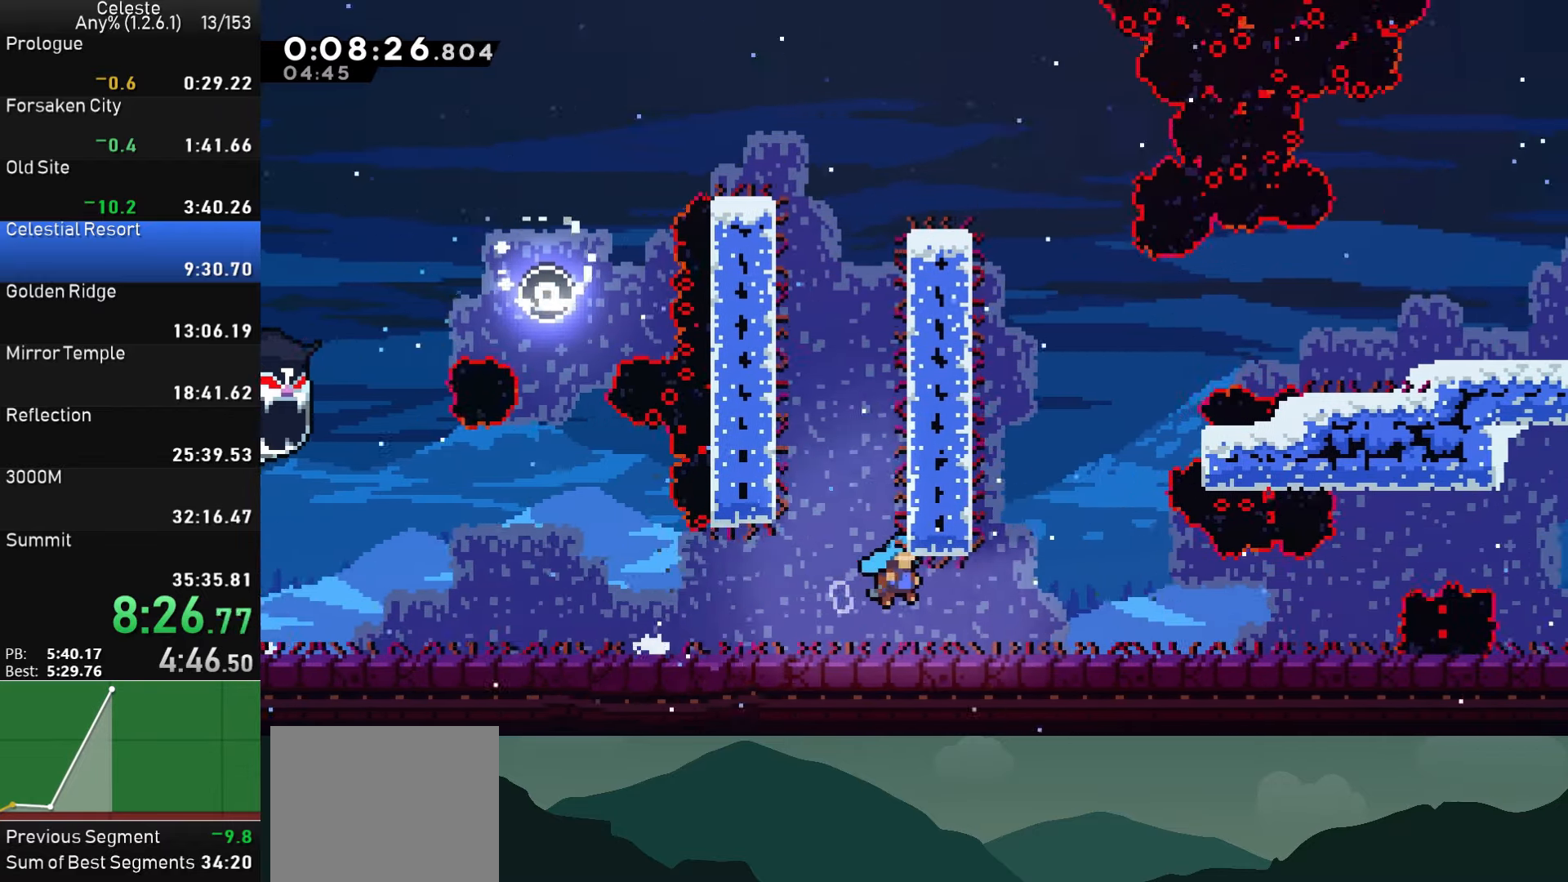
{"buttons": ["CROSS", "DPAD_RIGHT"], "left_stick": "center", "events": [[150, "CROSS", "up"], [150, "SQUARE", "up"], [434, "CROSS", "down"]]}